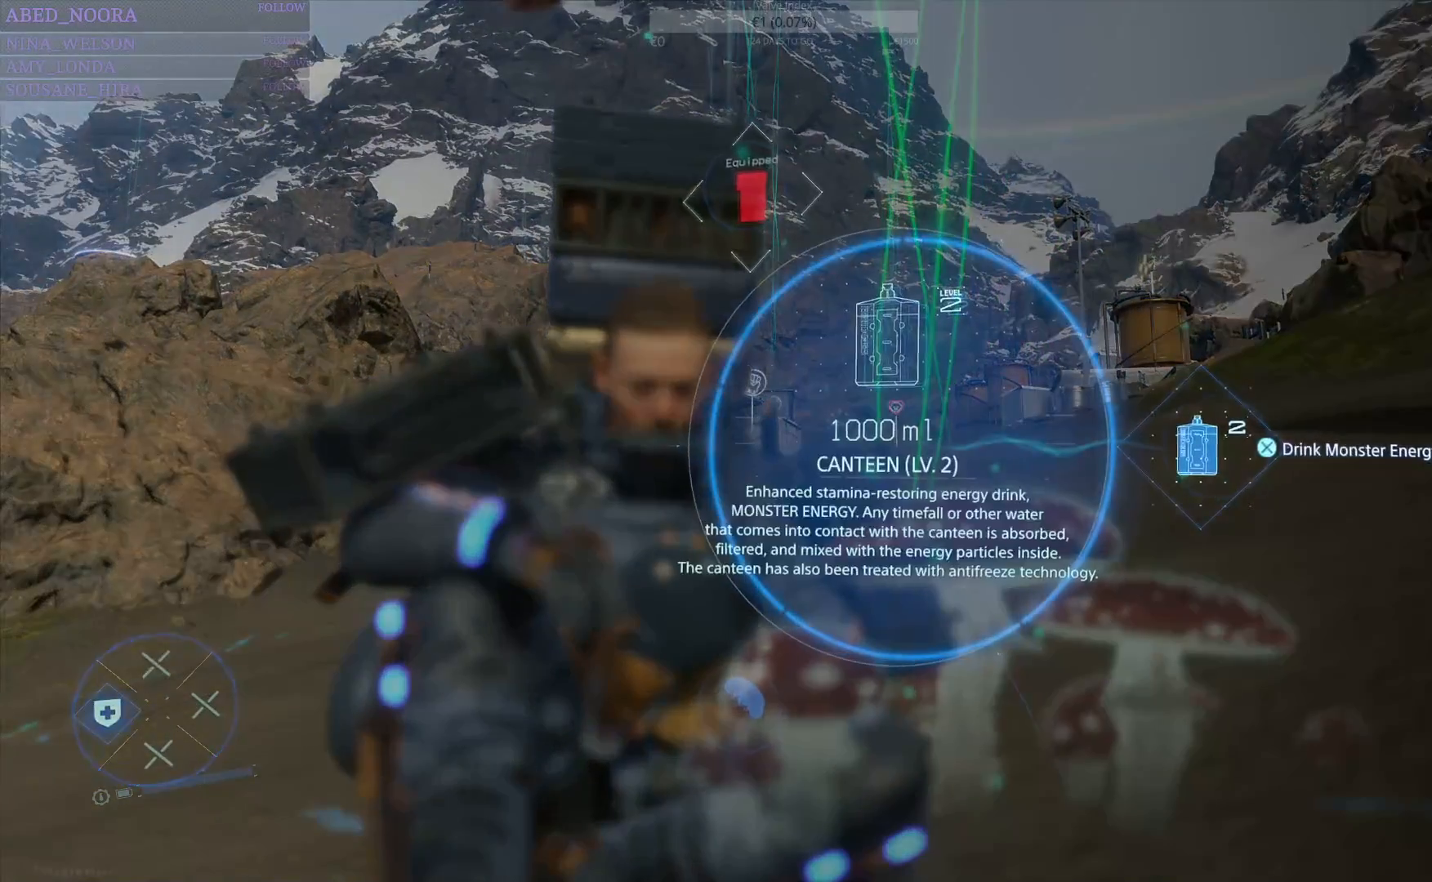
Gameplay with a controller (PlayStation layout); each line is a JSON object with the inputs held at the frame after it. "events" lists button and stick changes between this image and that frame as [ms after this image, input, new state], when the widget could be followed in between.
{"buttons": ["DPAD_LEFT"], "left_stick": "center", "right_stick": "center", "events": []}
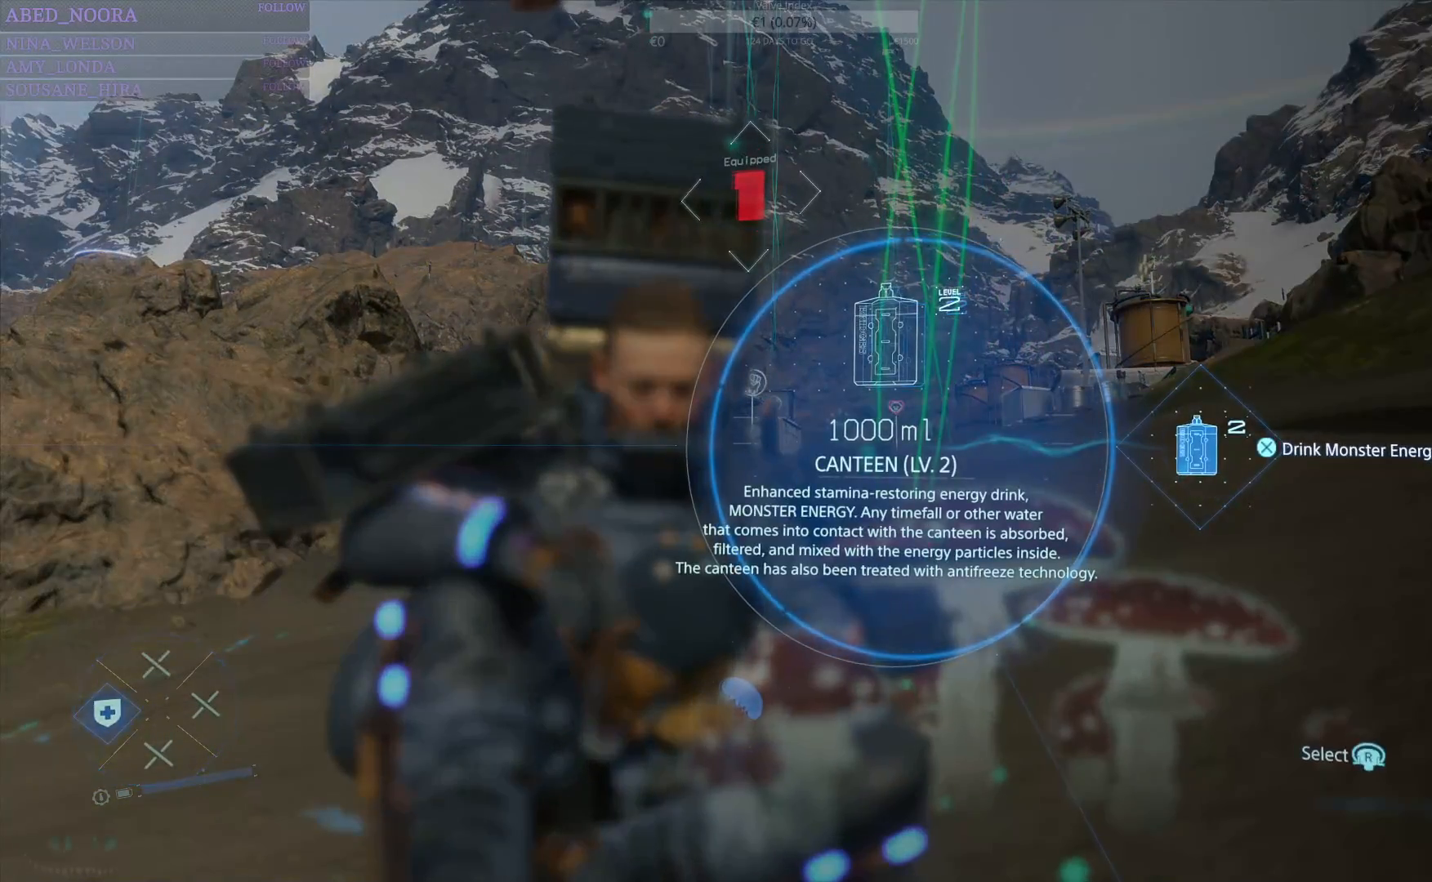
{"buttons": ["DPAD_LEFT"], "left_stick": "center", "right_stick": "down-left", "events": [[17, "right_stick", "up-left"], [167, "right_stick", "center"], [367, "right_stick", "down-left"]]}
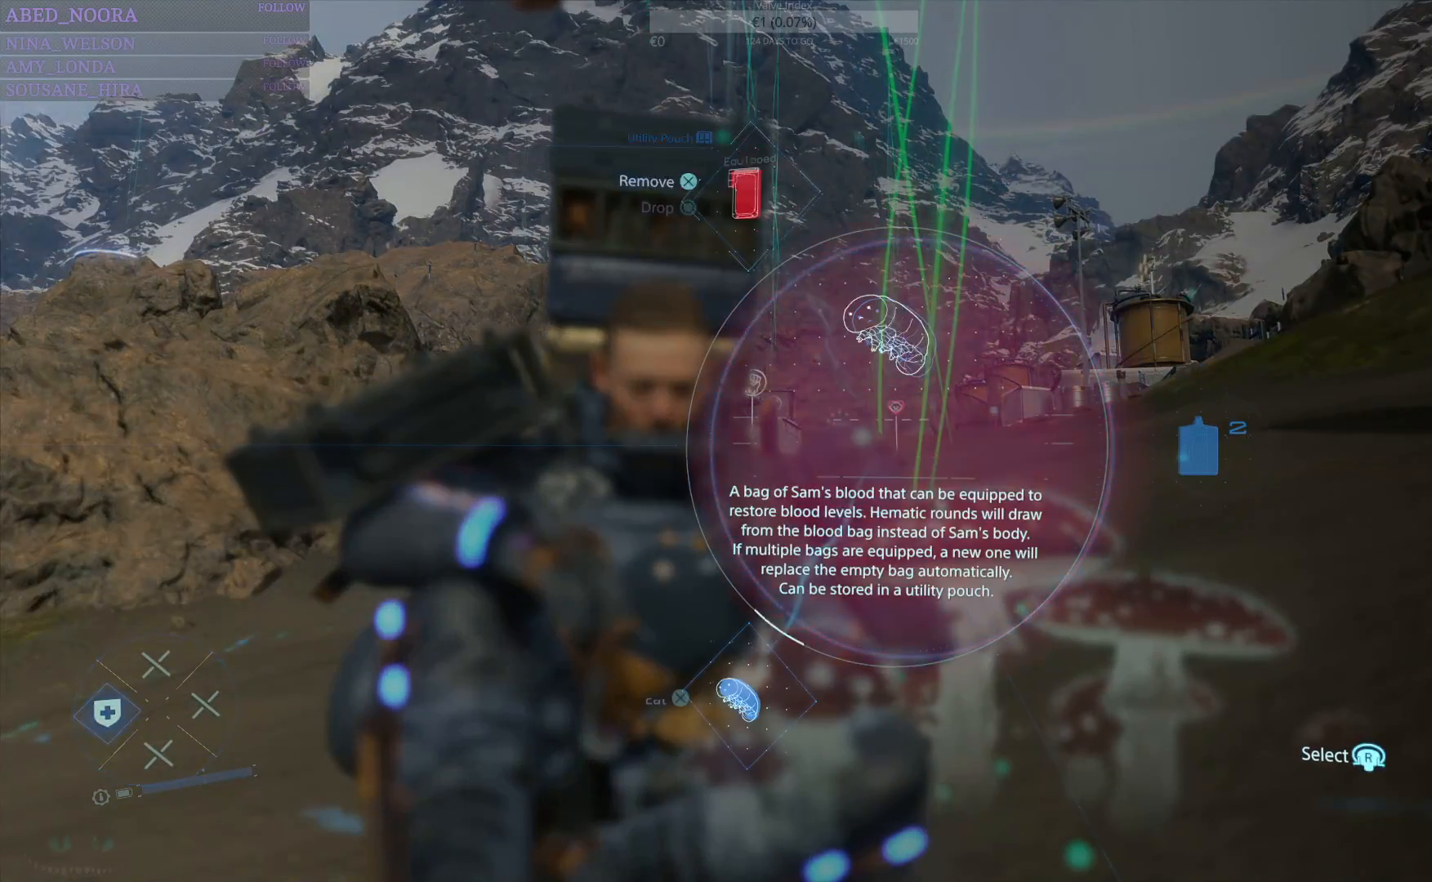
{"buttons": ["DPAD_LEFT"], "left_stick": "center", "right_stick": "right", "events": [[17, "right_stick", "center"], [433, "right_stick", "right"]]}
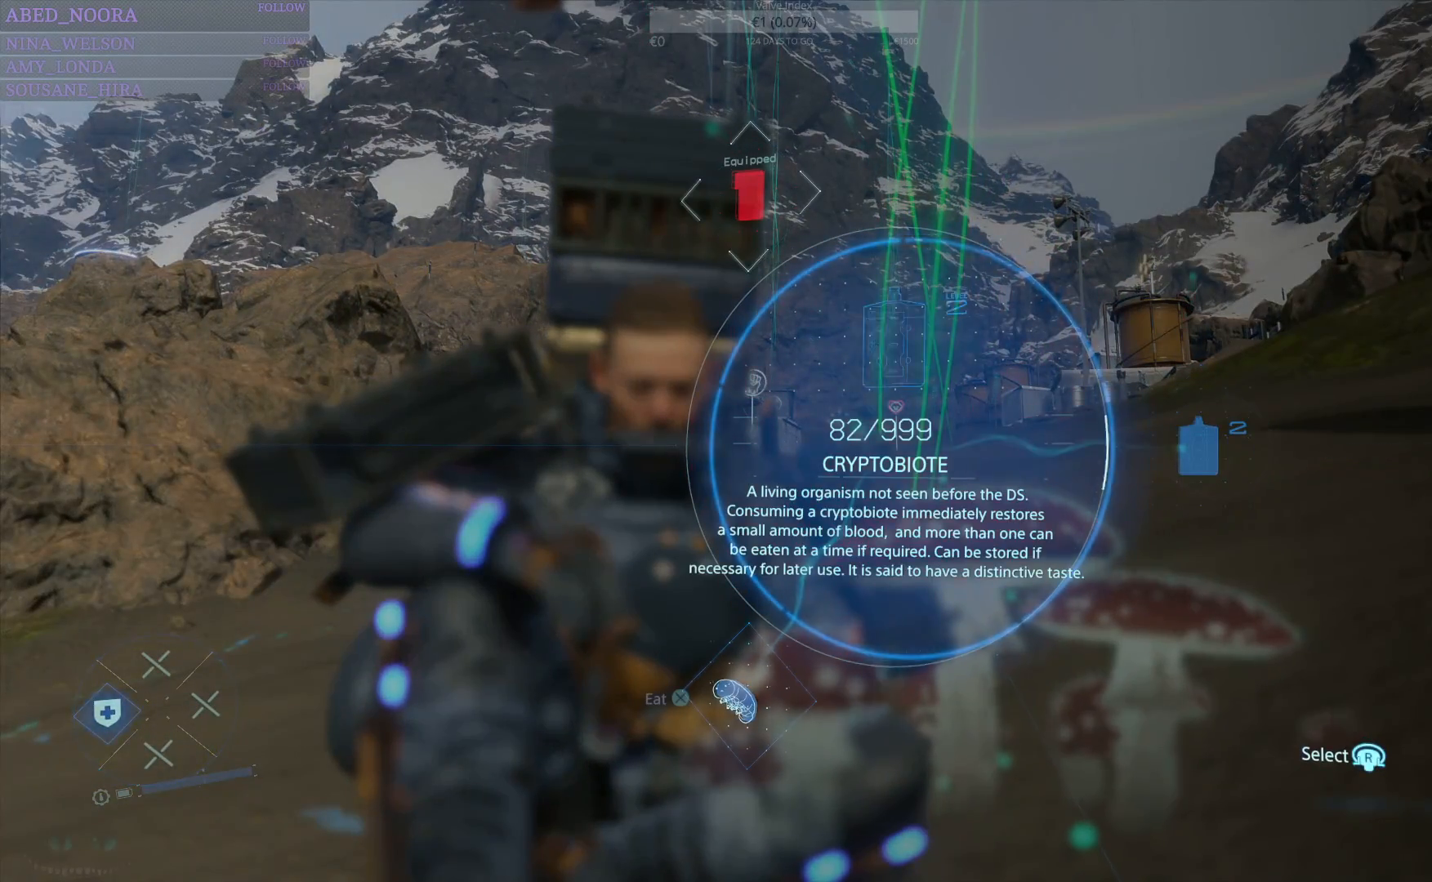
{"buttons": ["DPAD_LEFT"], "left_stick": "center", "right_stick": "center", "events": [[67, "right_stick", "center"]]}
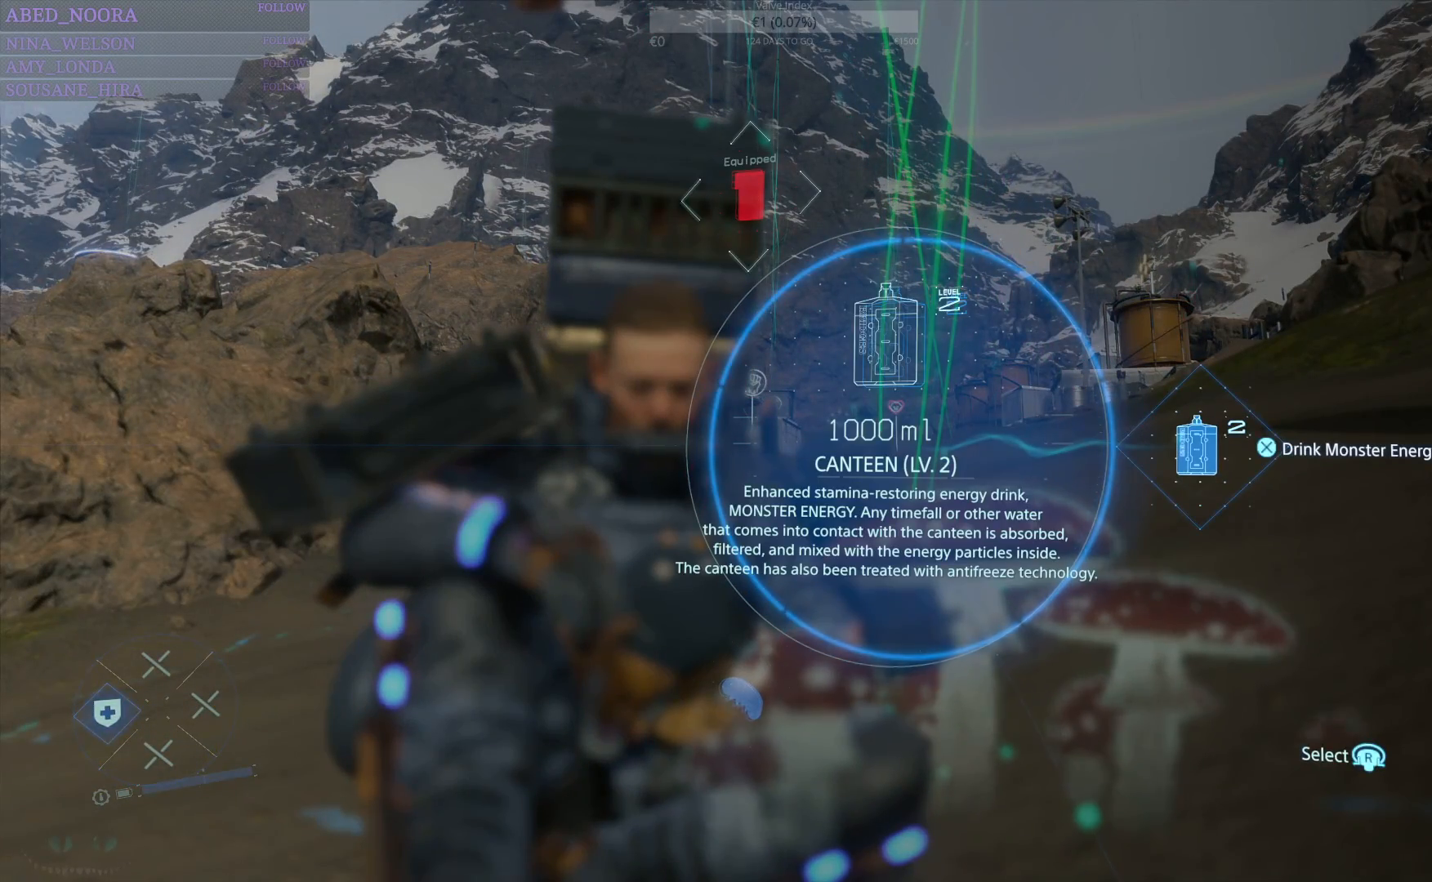
{"buttons": [], "left_stick": "center", "right_stick": "center", "events": [[483, "DPAD_LEFT", "up"]]}
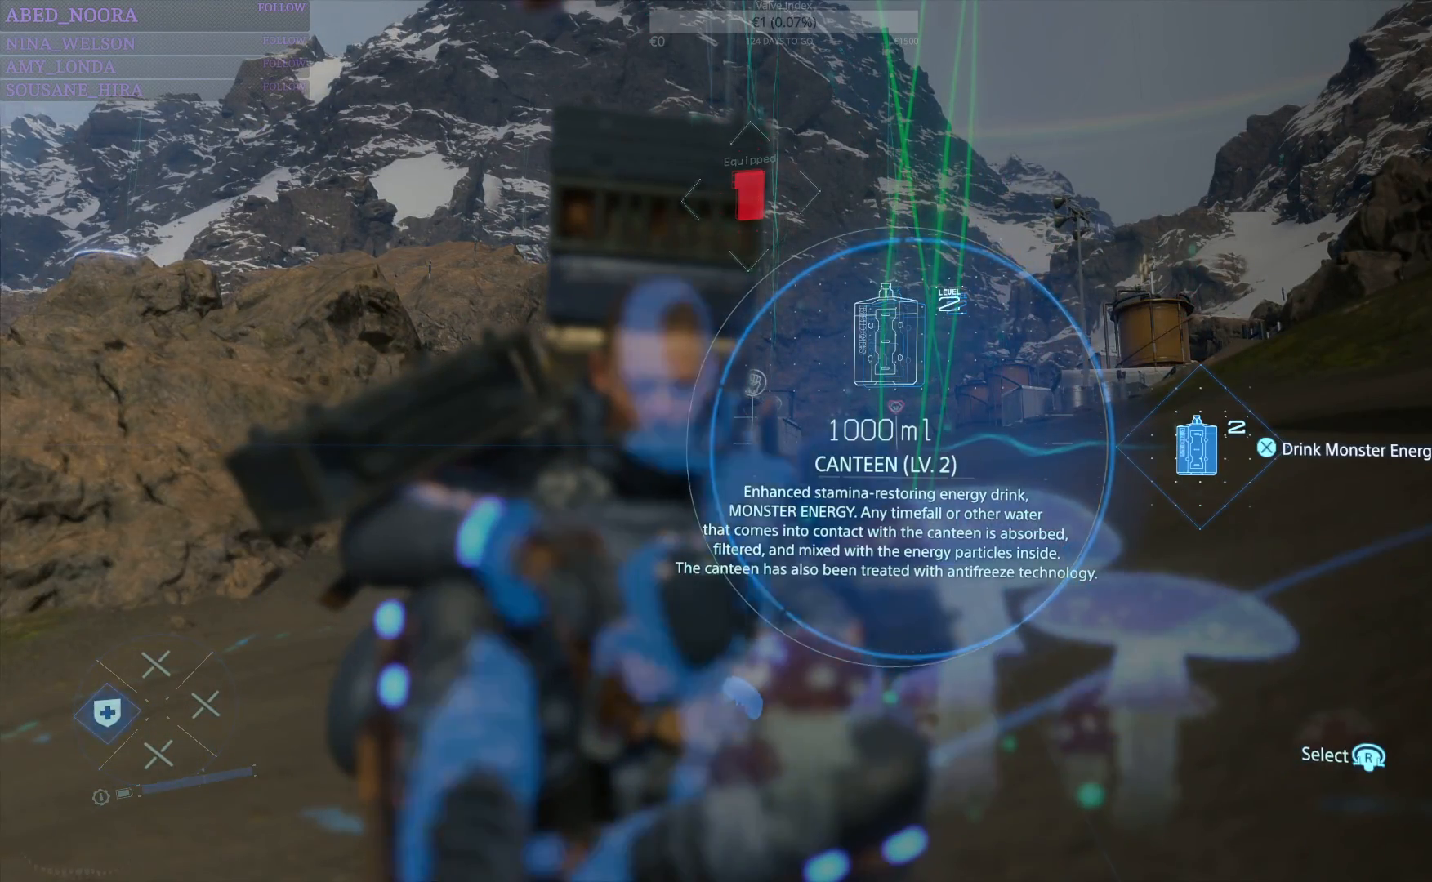
{"buttons": [], "left_stick": "center", "right_stick": "center", "events": []}
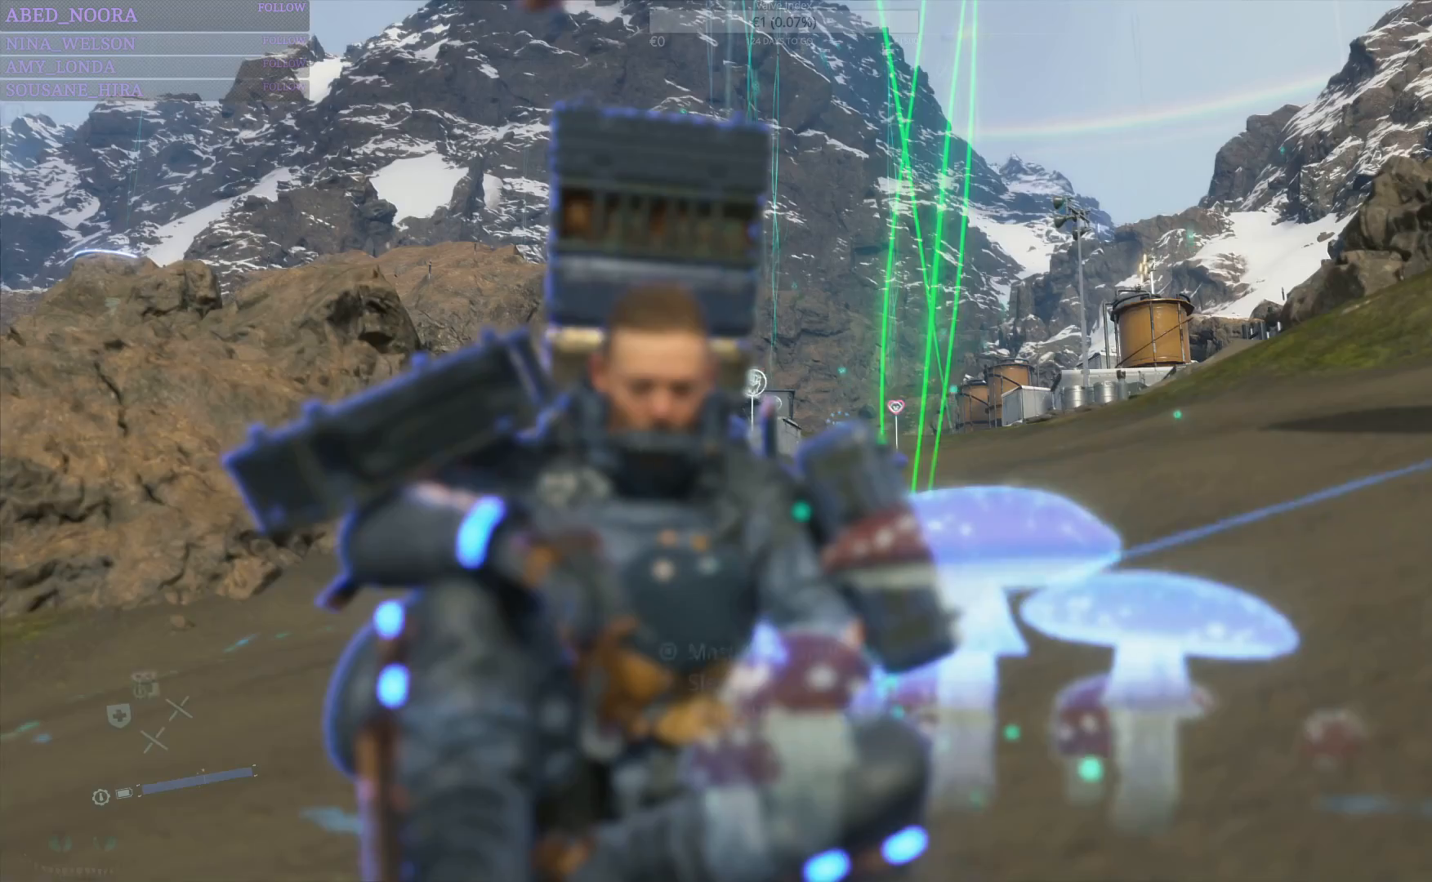
{"buttons": ["DPAD_LEFT"], "left_stick": "center", "right_stick": "center", "events": [[333, "DPAD_LEFT", "down"]]}
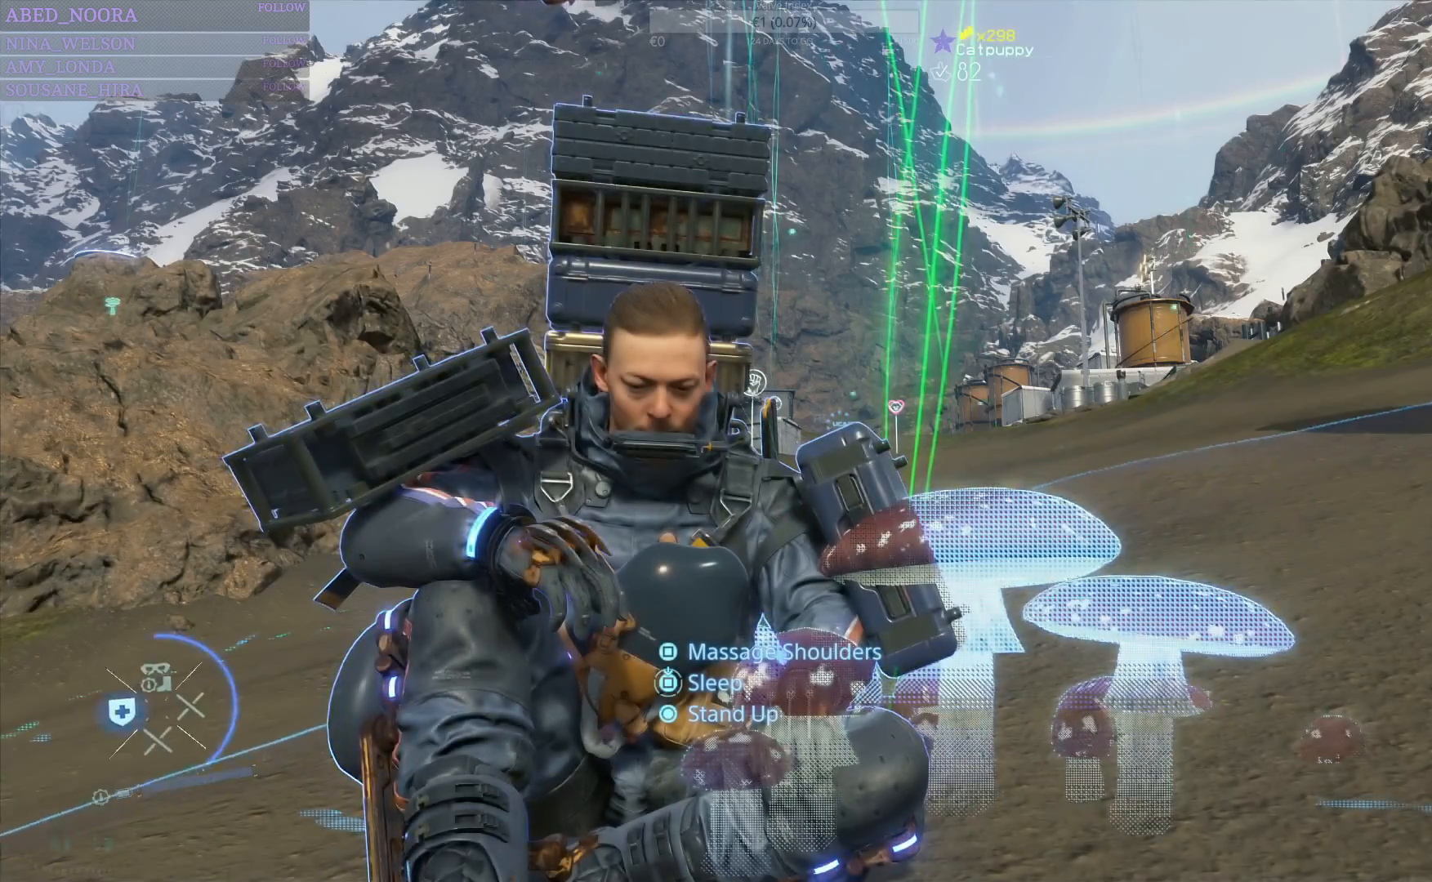
{"buttons": ["DPAD_LEFT"], "left_stick": "center", "right_stick": "center", "events": []}
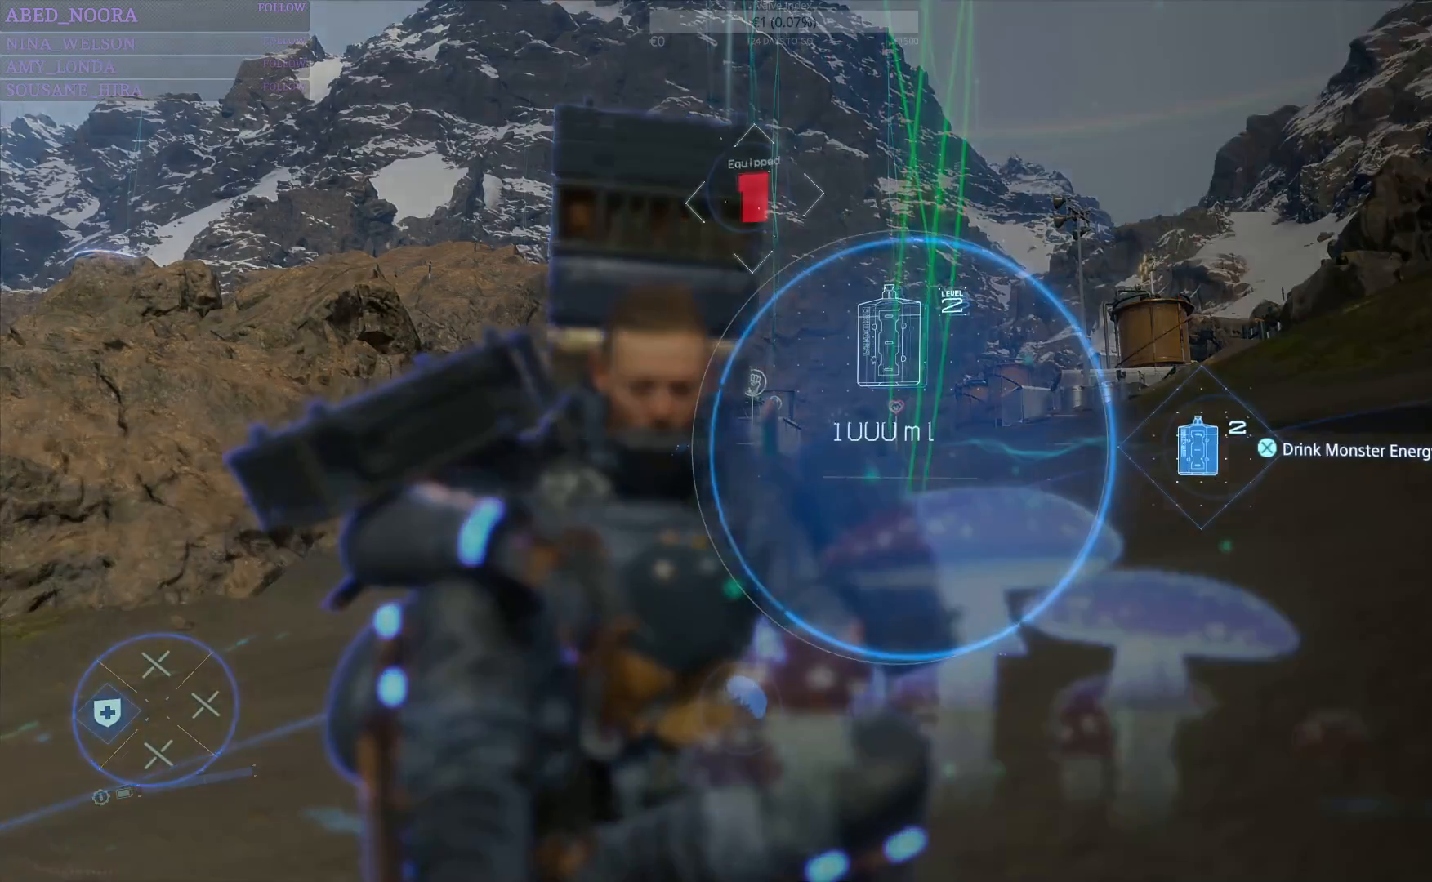
{"buttons": [], "left_stick": "center", "right_stick": "center", "events": [[50, "right_stick", "right"], [250, "right_stick", "center"], [500, "DPAD_LEFT", "up"]]}
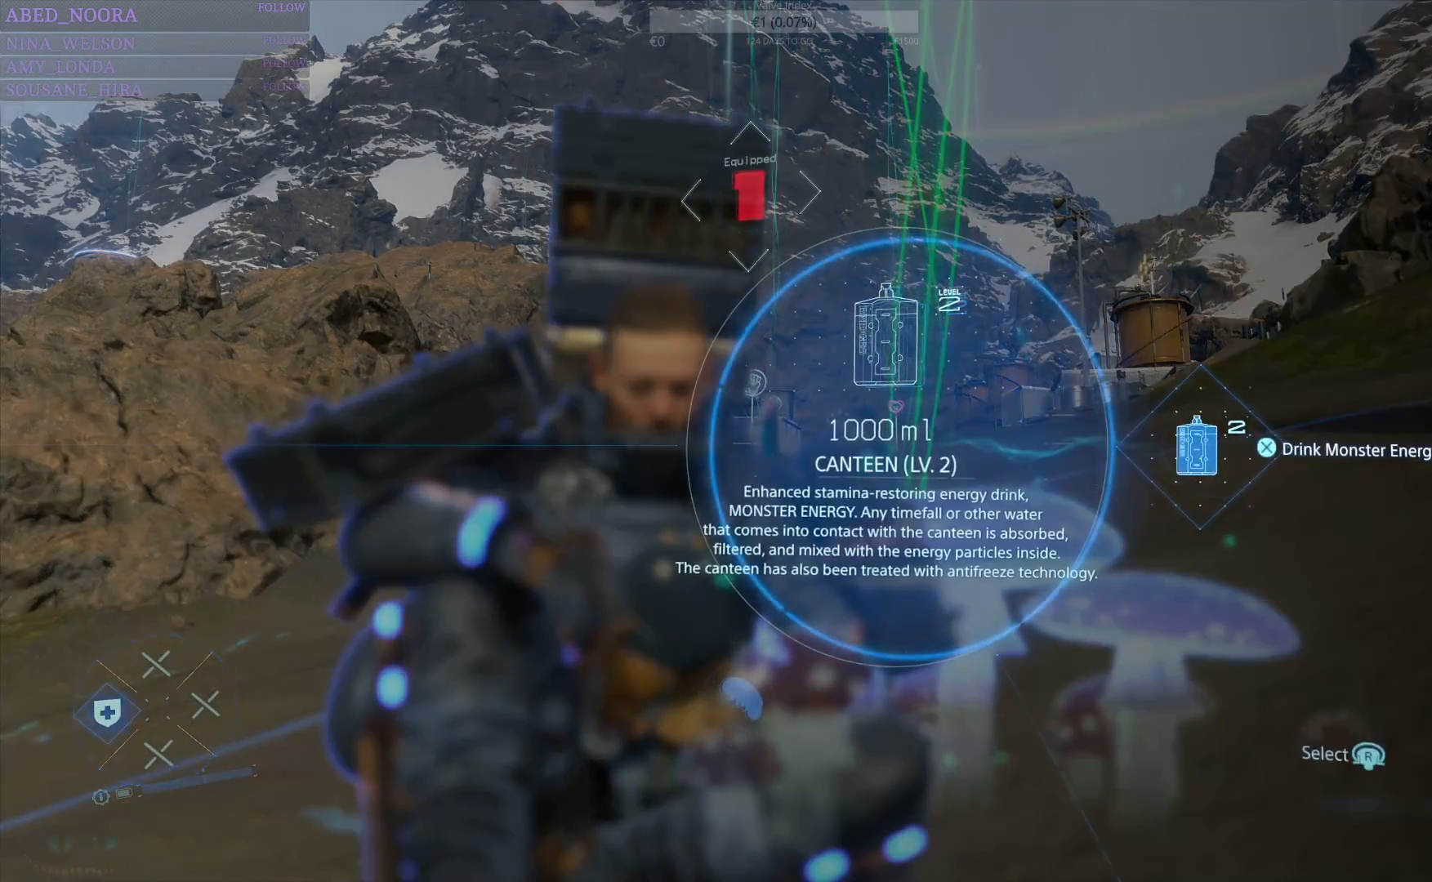
{"buttons": [], "left_stick": "center", "right_stick": "center", "events": [[200, "CROSS", "down"], [283, "CROSS", "up"], [383, "CROSS", "down"], [467, "CROSS", "up"]]}
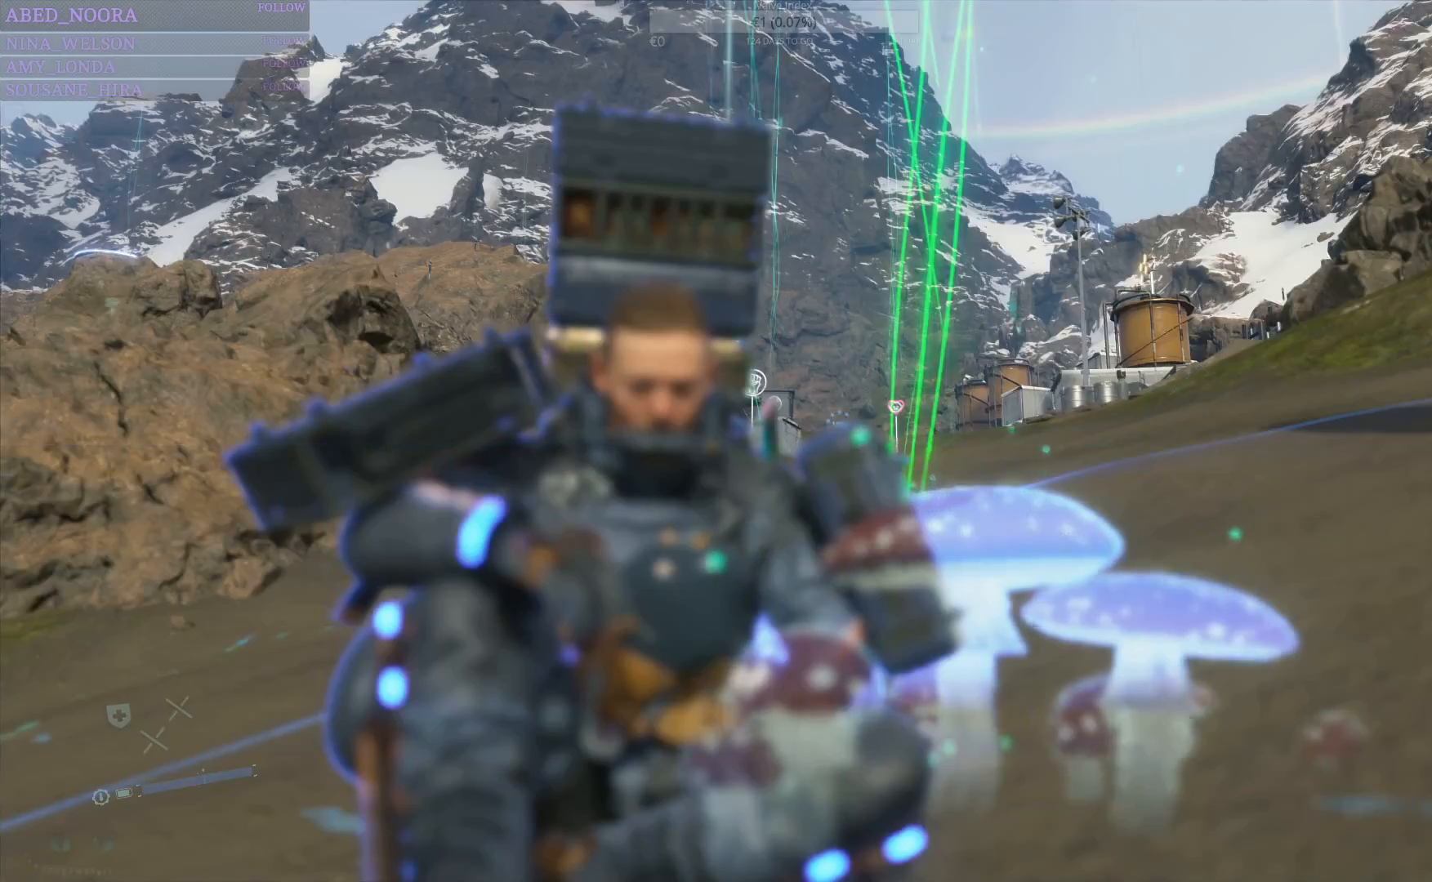
{"buttons": [], "left_stick": "center", "right_stick": "center", "events": [[50, "CROSS", "down"], [117, "CROSS", "up"]]}
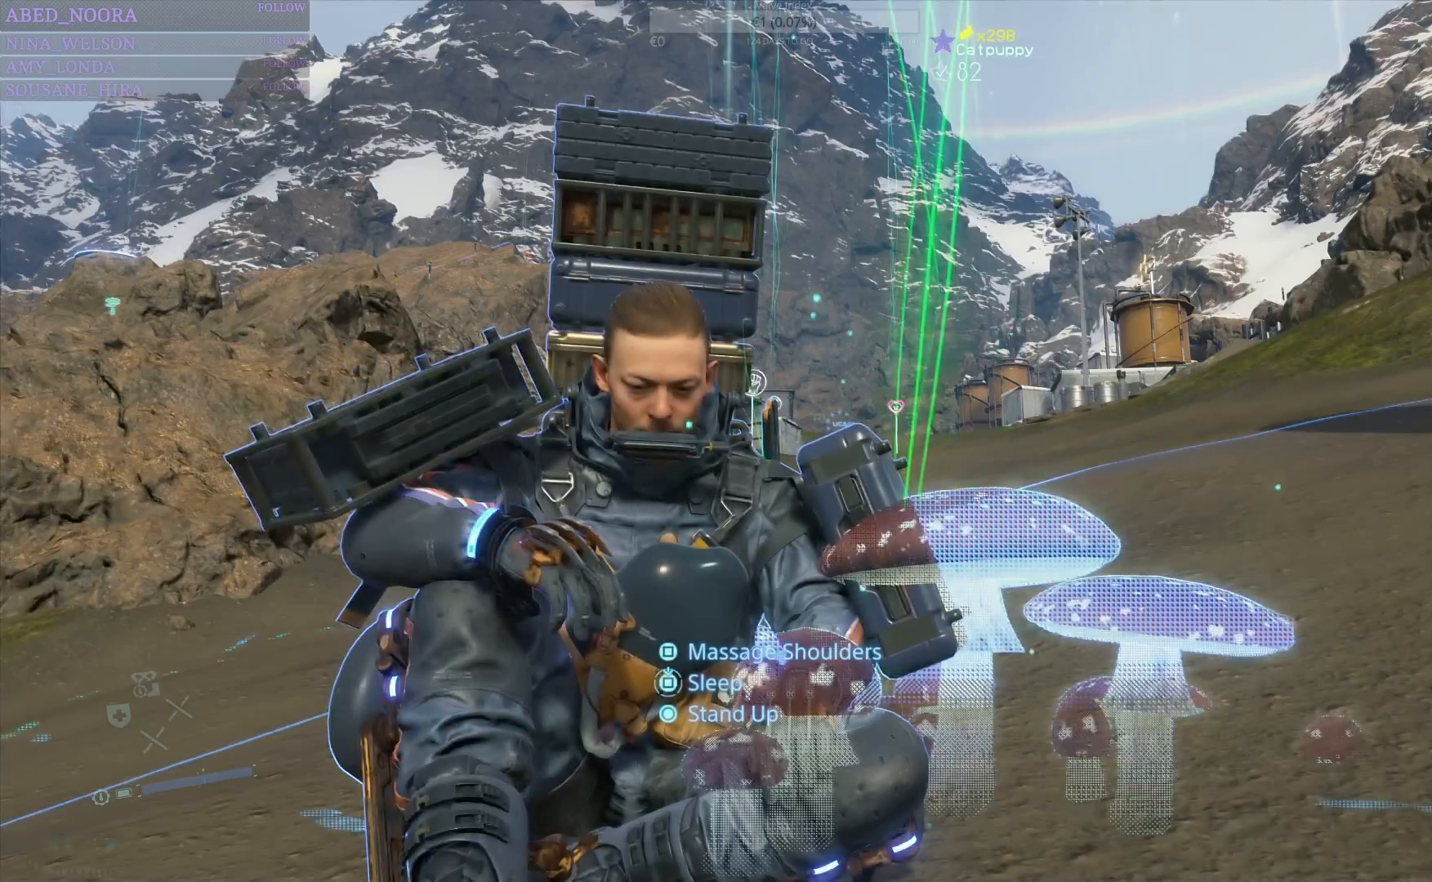
{"buttons": ["DPAD_LEFT"], "left_stick": "center", "right_stick": "center", "events": [[17, "DPAD_LEFT", "down"]]}
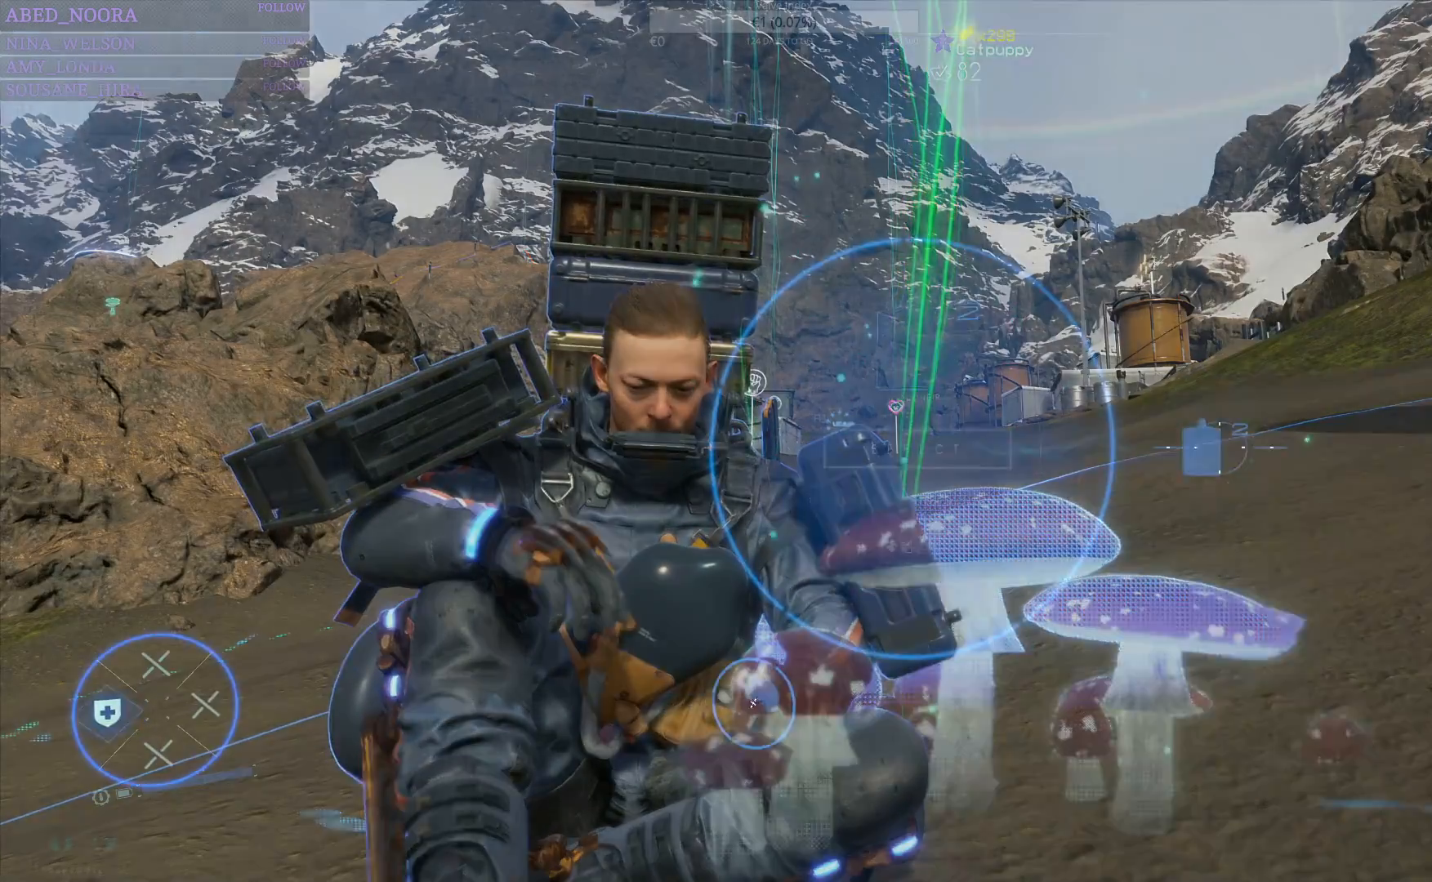
{"buttons": [], "left_stick": "center", "right_stick": "center", "events": [[83, "CROSS", "down"], [183, "CROSS", "up"], [250, "CROSS", "down"], [350, "CROSS", "up"], [450, "DPAD_LEFT", "up"]]}
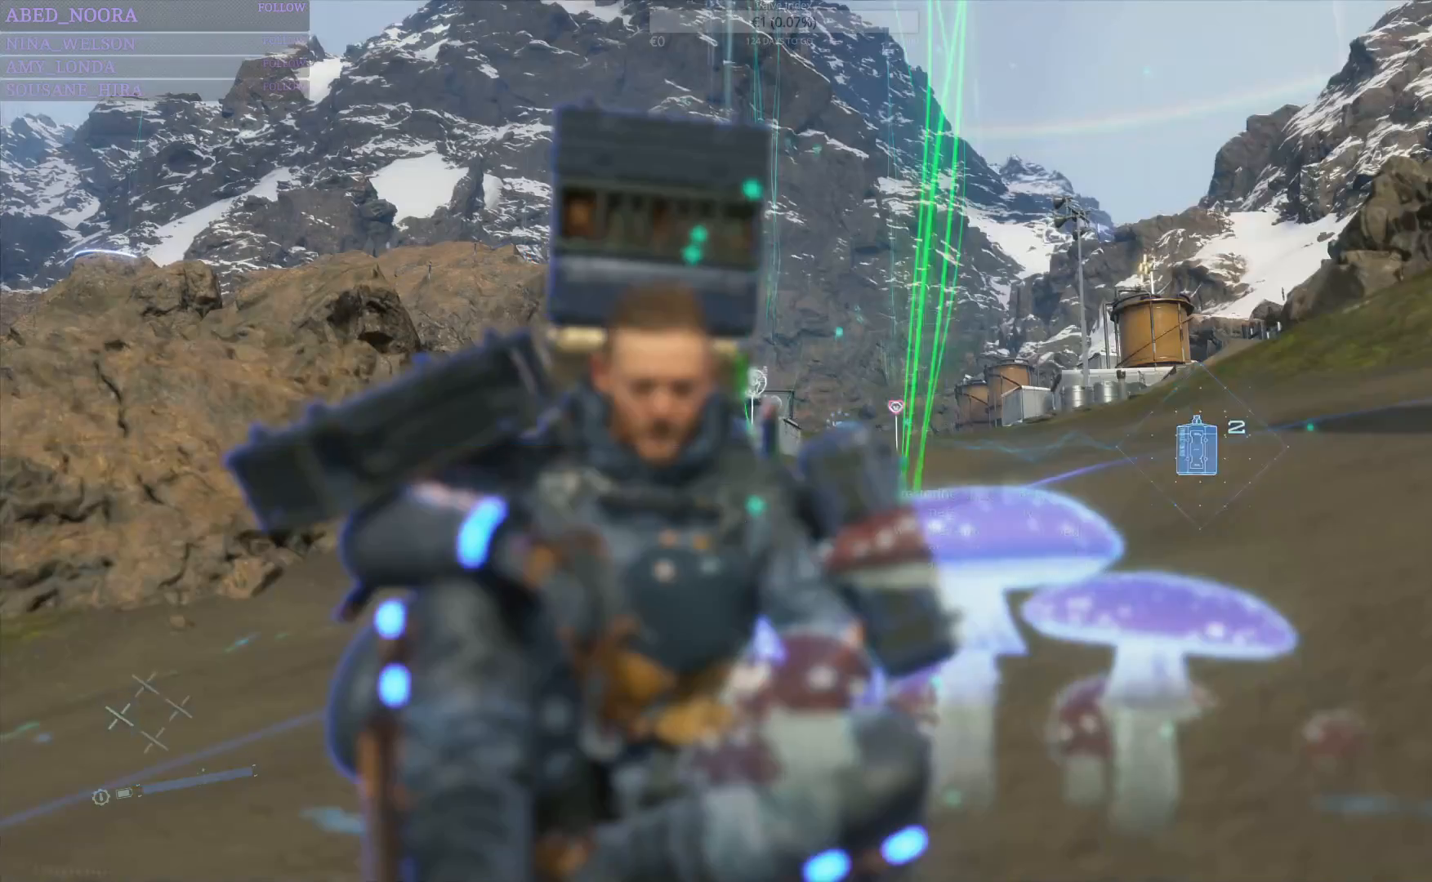
{"buttons": [], "left_stick": "center", "right_stick": "left", "events": [[367, "right_stick", "left"]]}
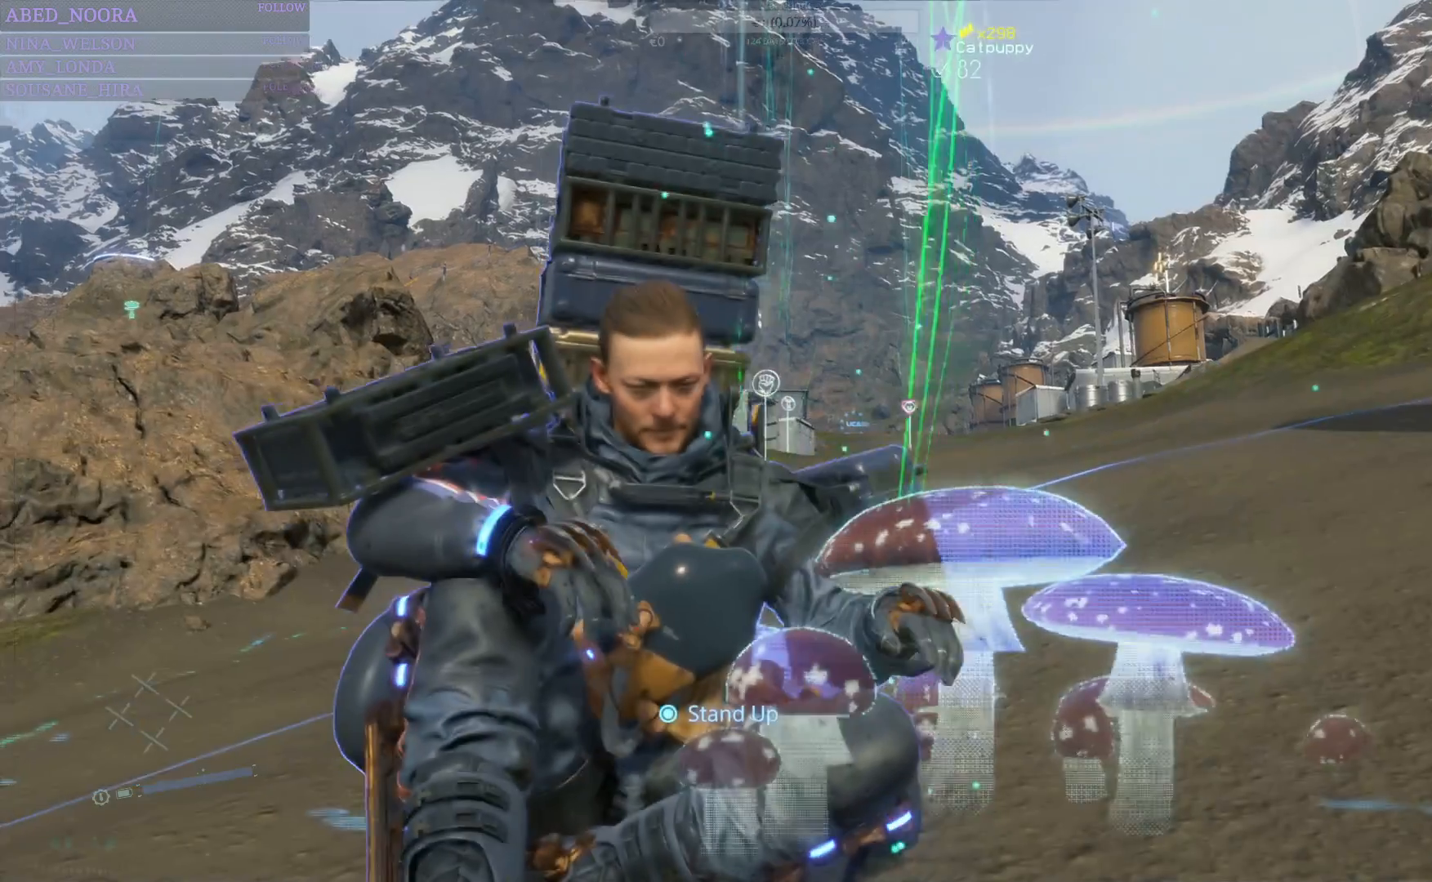
{"buttons": [], "left_stick": "center", "right_stick": "center", "events": [[133, "right_stick", "center"]]}
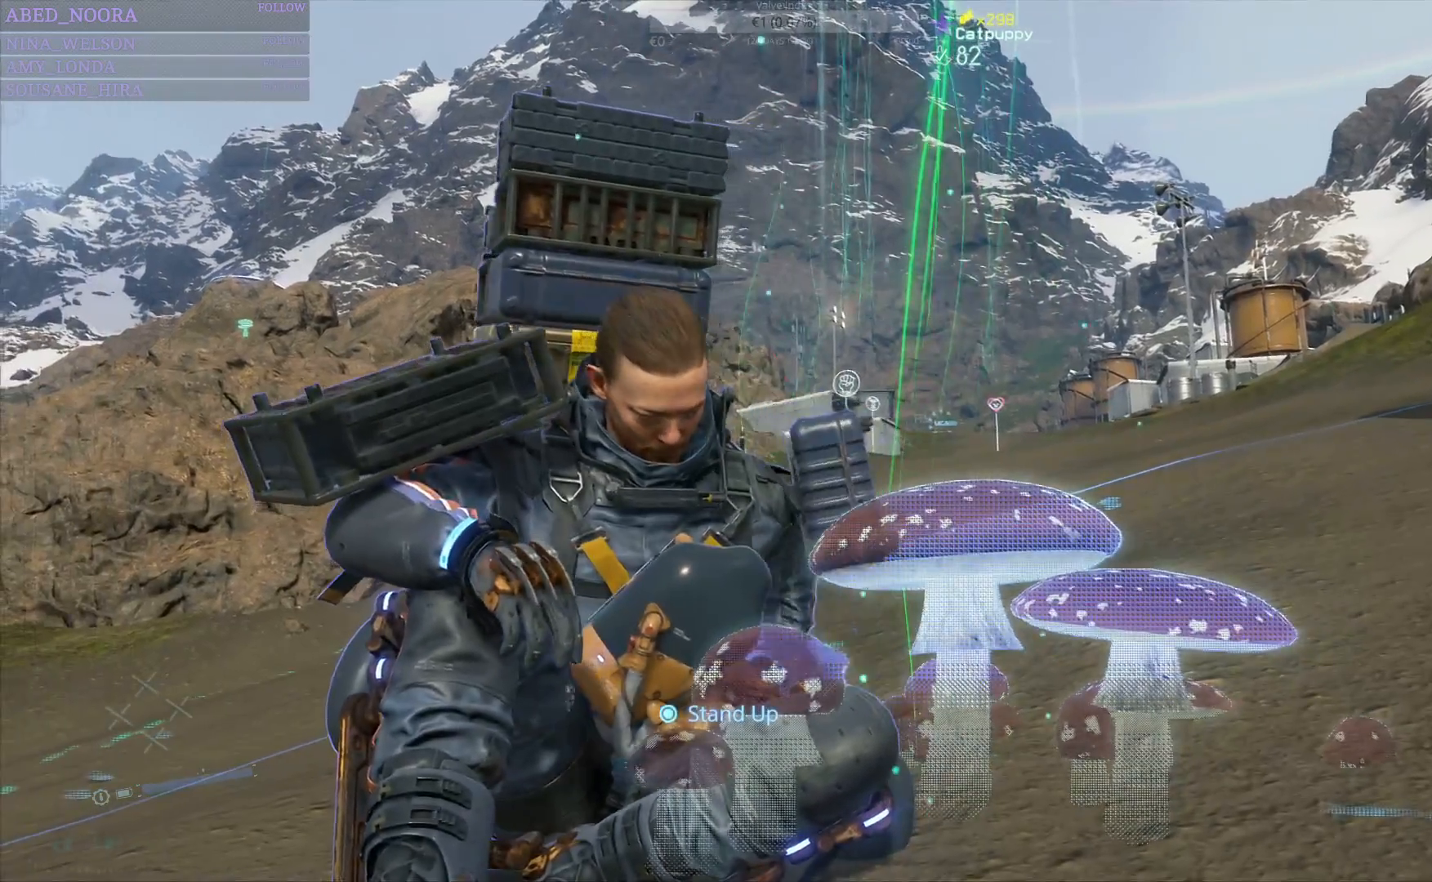
{"buttons": [], "left_stick": "center", "right_stick": "center", "events": []}
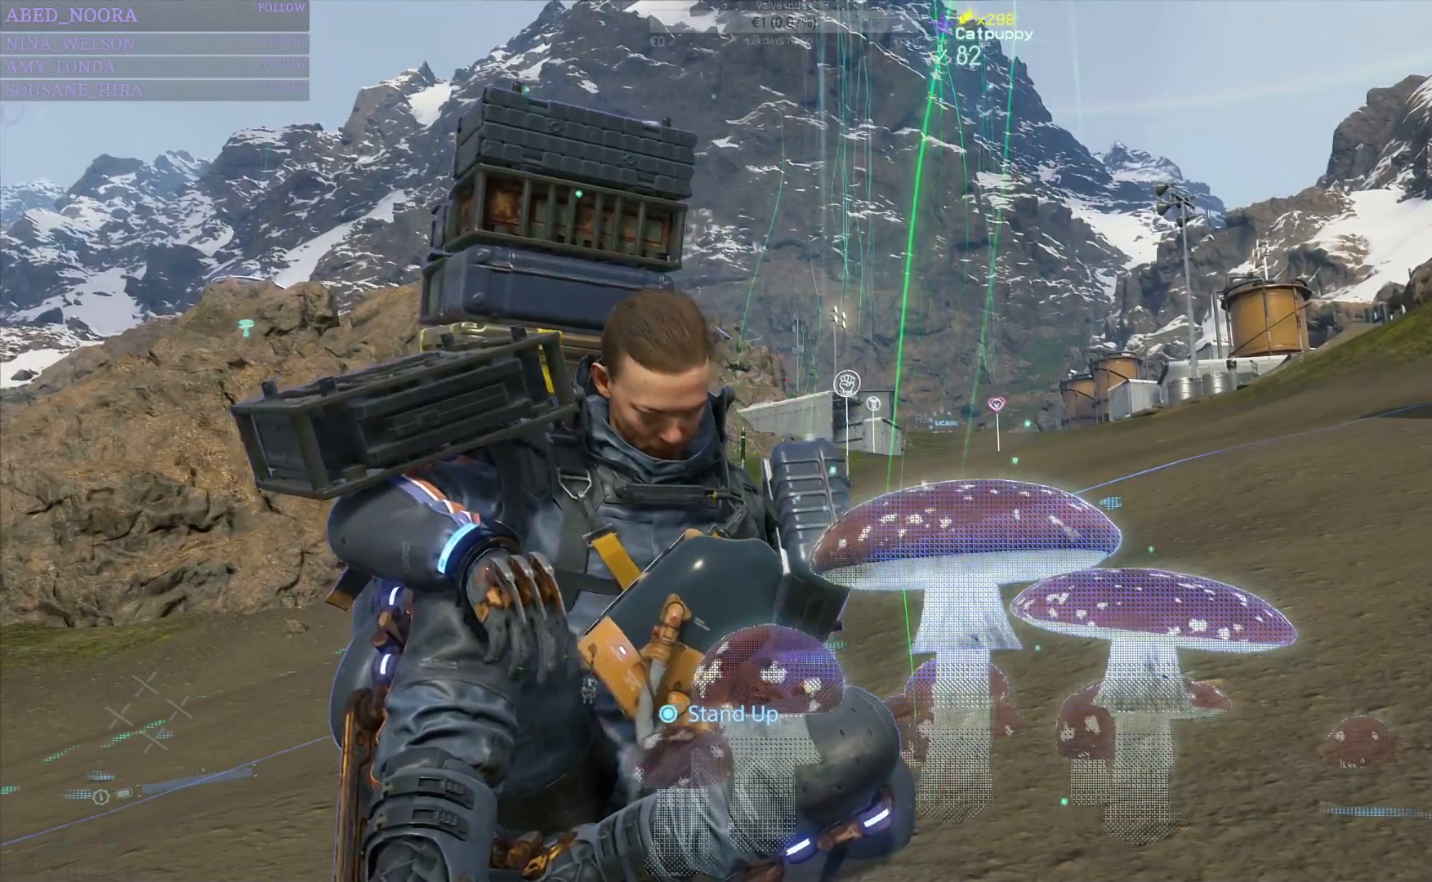
{"buttons": [], "left_stick": "center", "right_stick": "center", "events": [[200, "right_stick", "left"], [450, "right_stick", "center"]]}
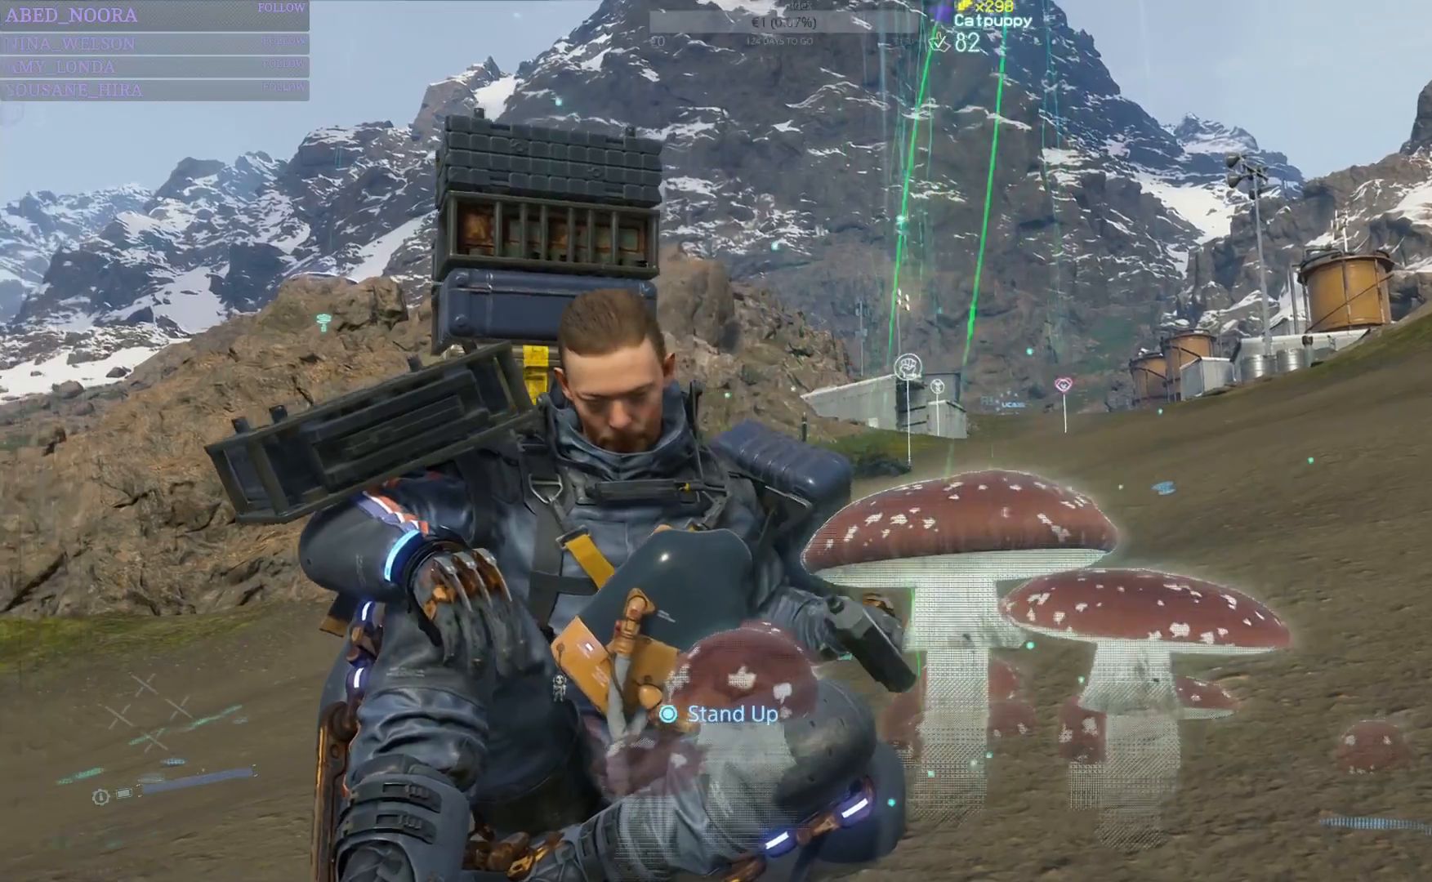
{"buttons": [], "left_stick": "center", "right_stick": "center", "events": []}
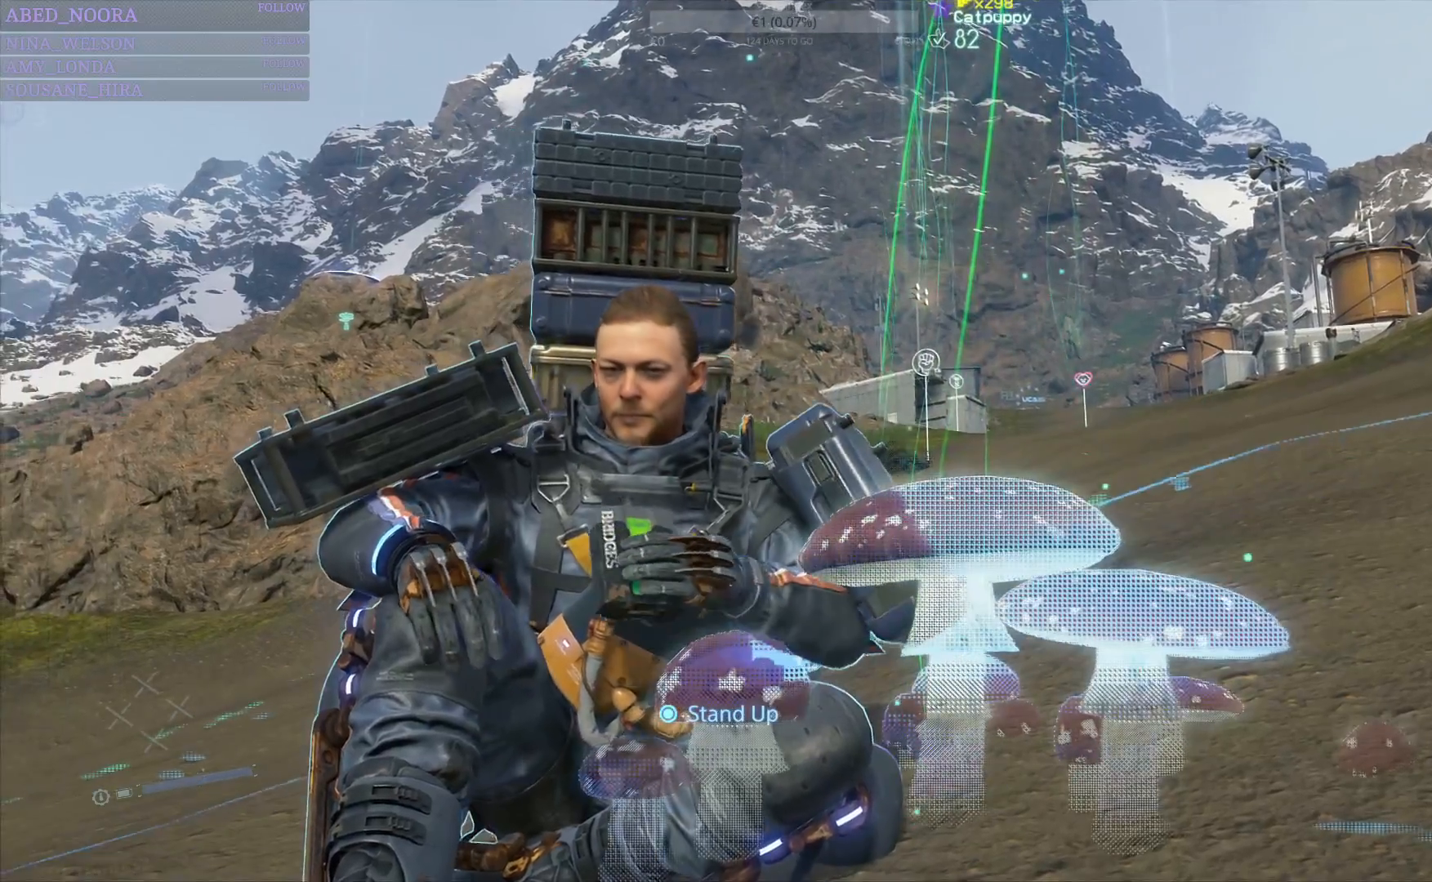
{"buttons": [], "left_stick": "center", "right_stick": "center", "events": []}
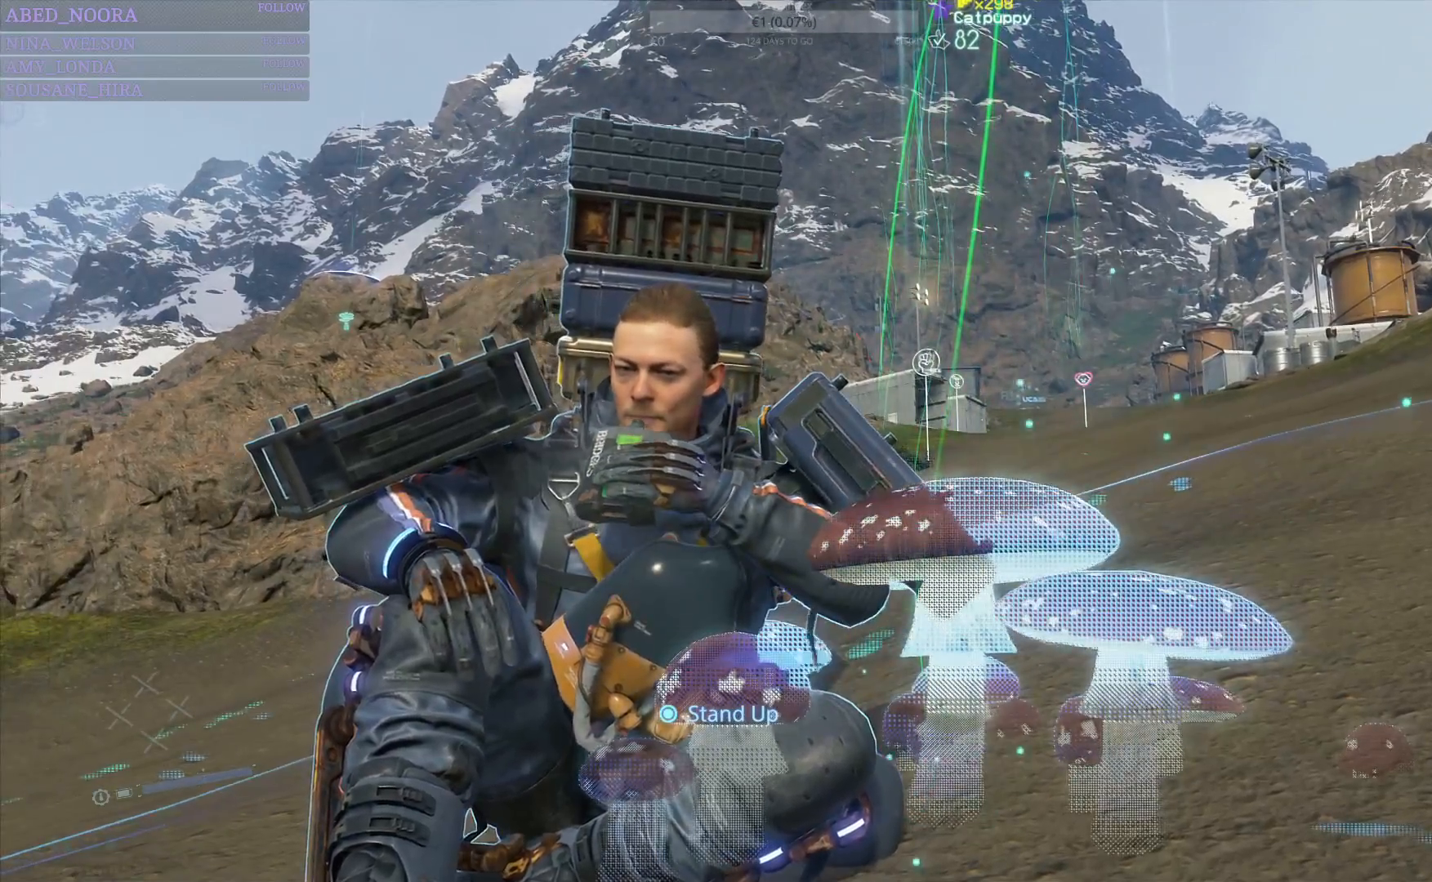
{"buttons": [], "left_stick": "center", "right_stick": "center", "events": []}
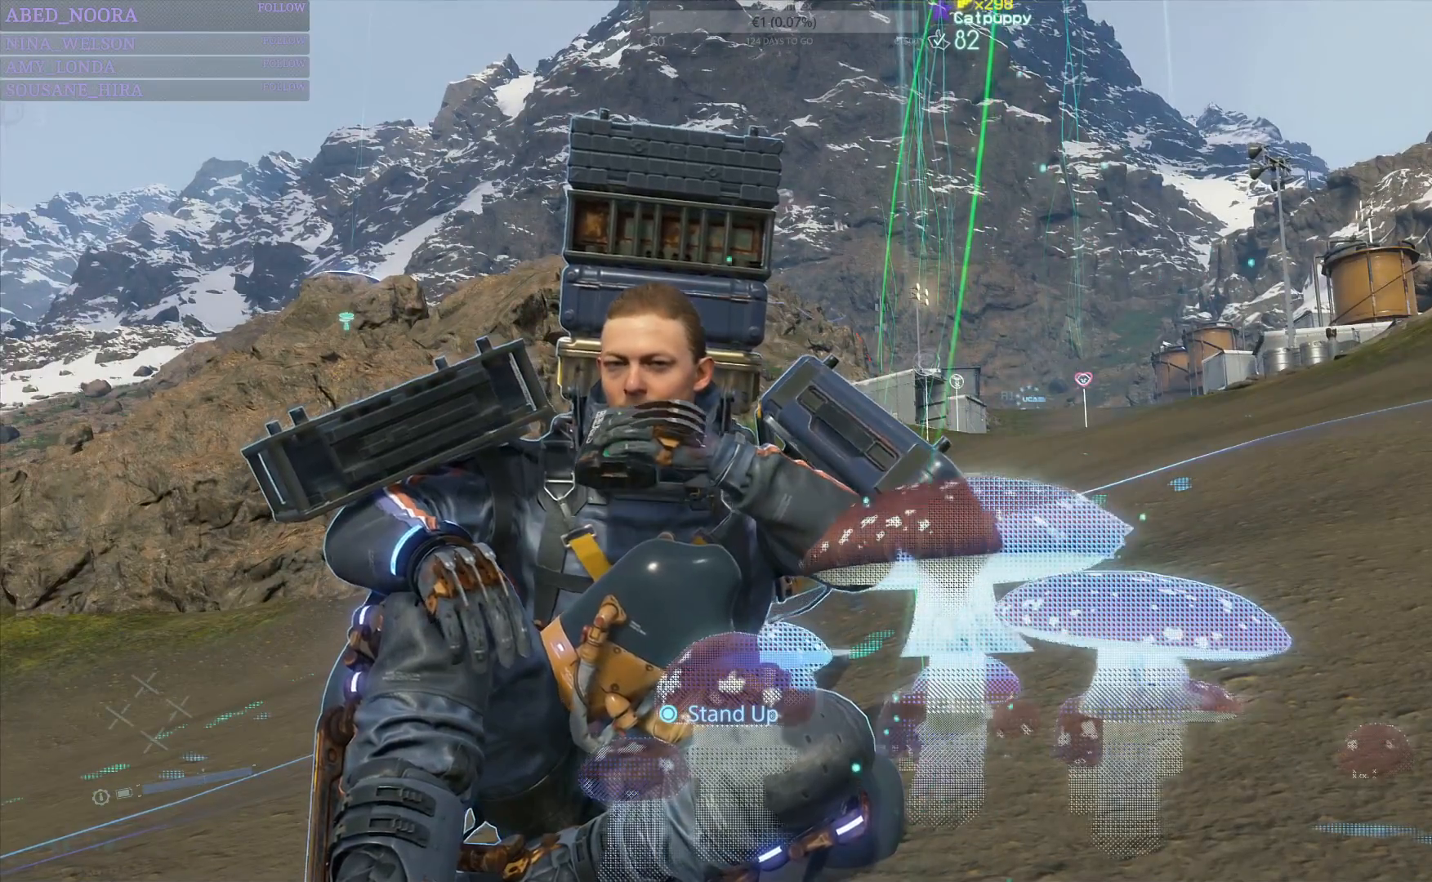
{"buttons": [], "left_stick": "center", "right_stick": "center", "events": []}
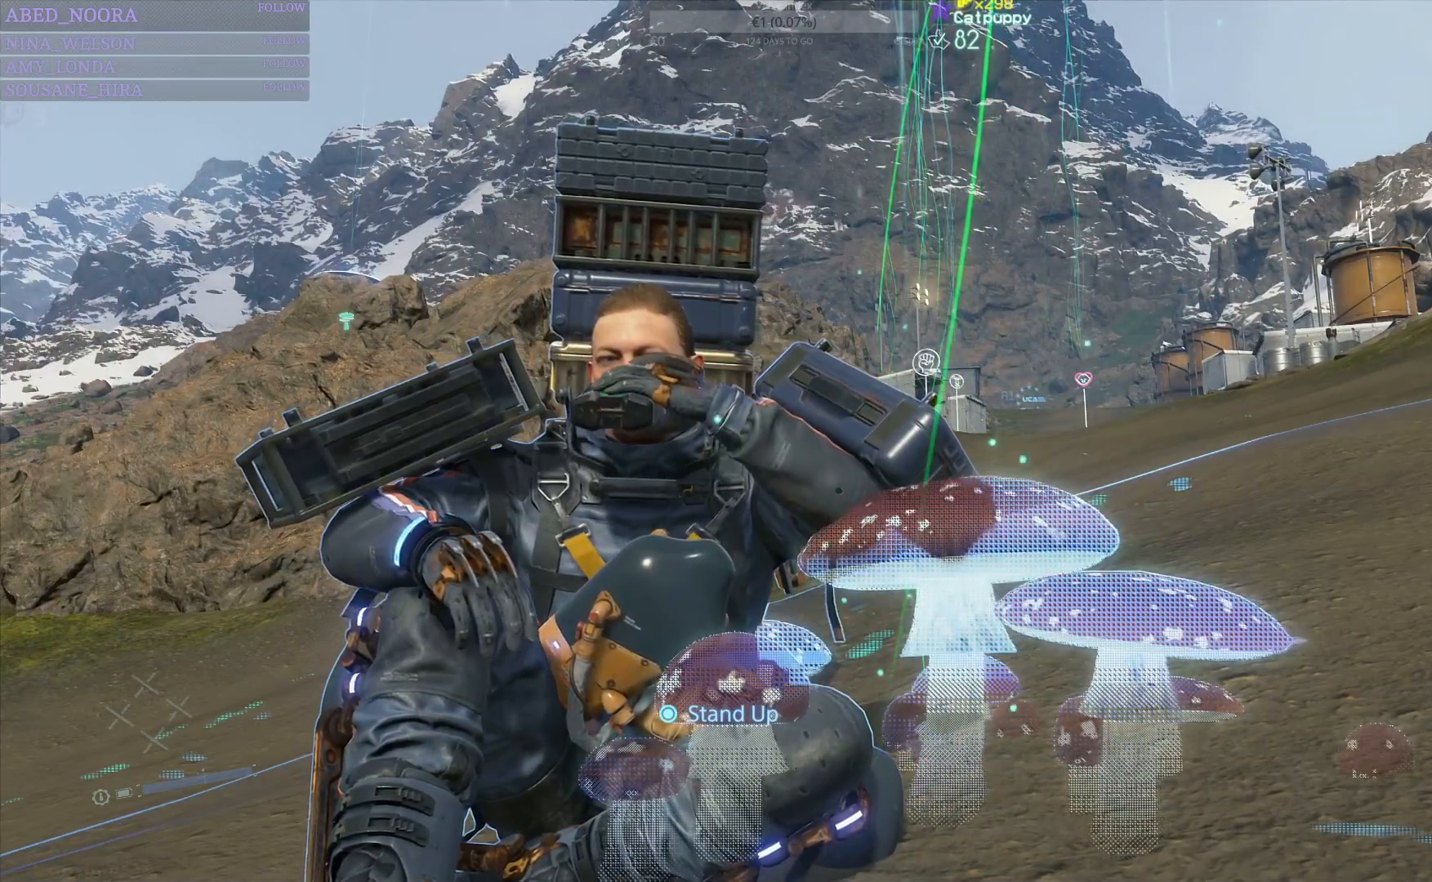
{"buttons": [], "left_stick": "center", "right_stick": "center", "events": []}
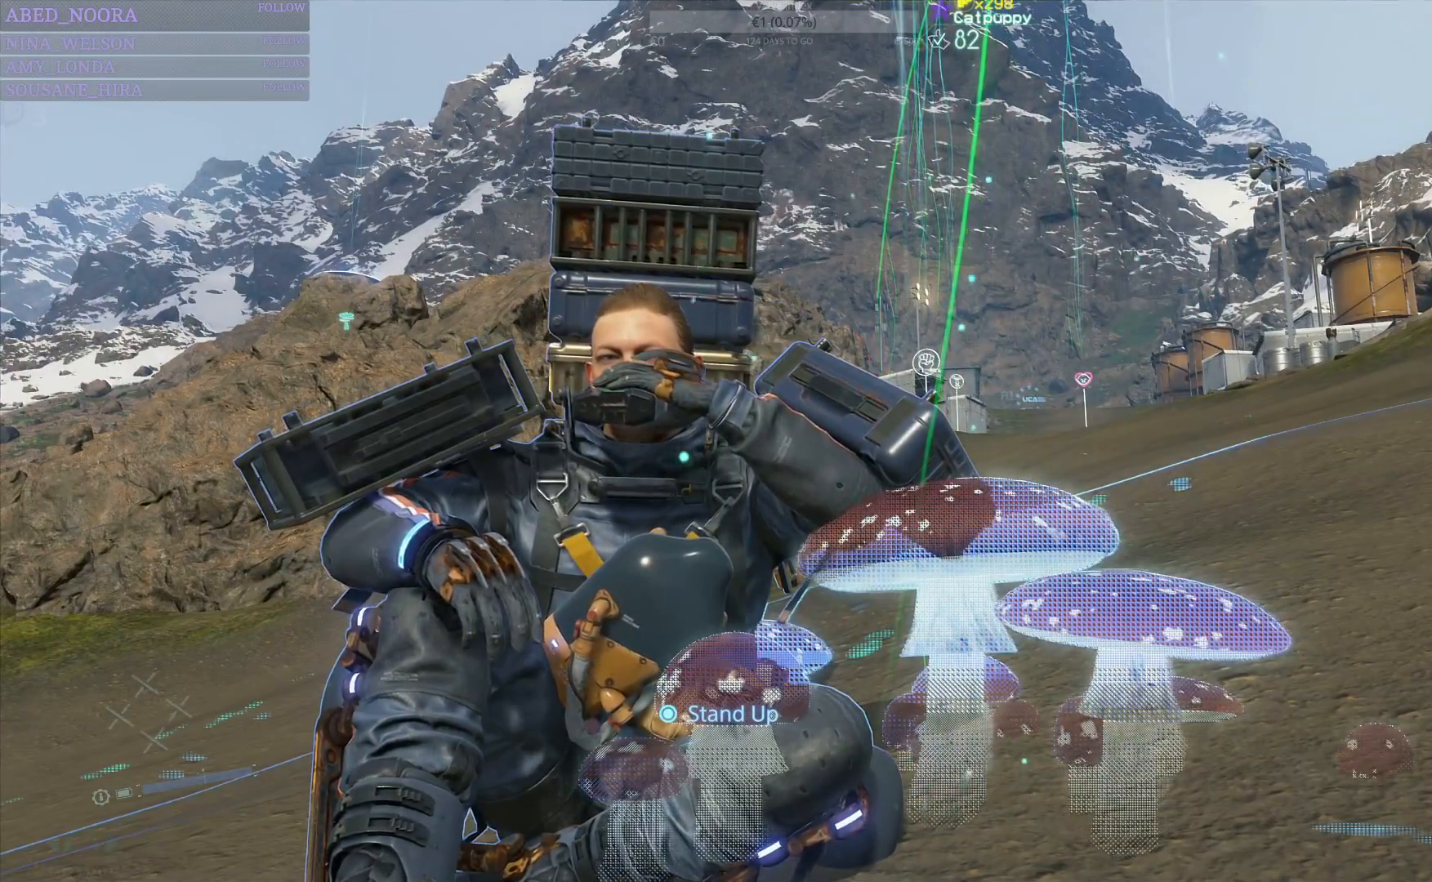
{"buttons": [], "left_stick": "center", "right_stick": "center", "events": []}
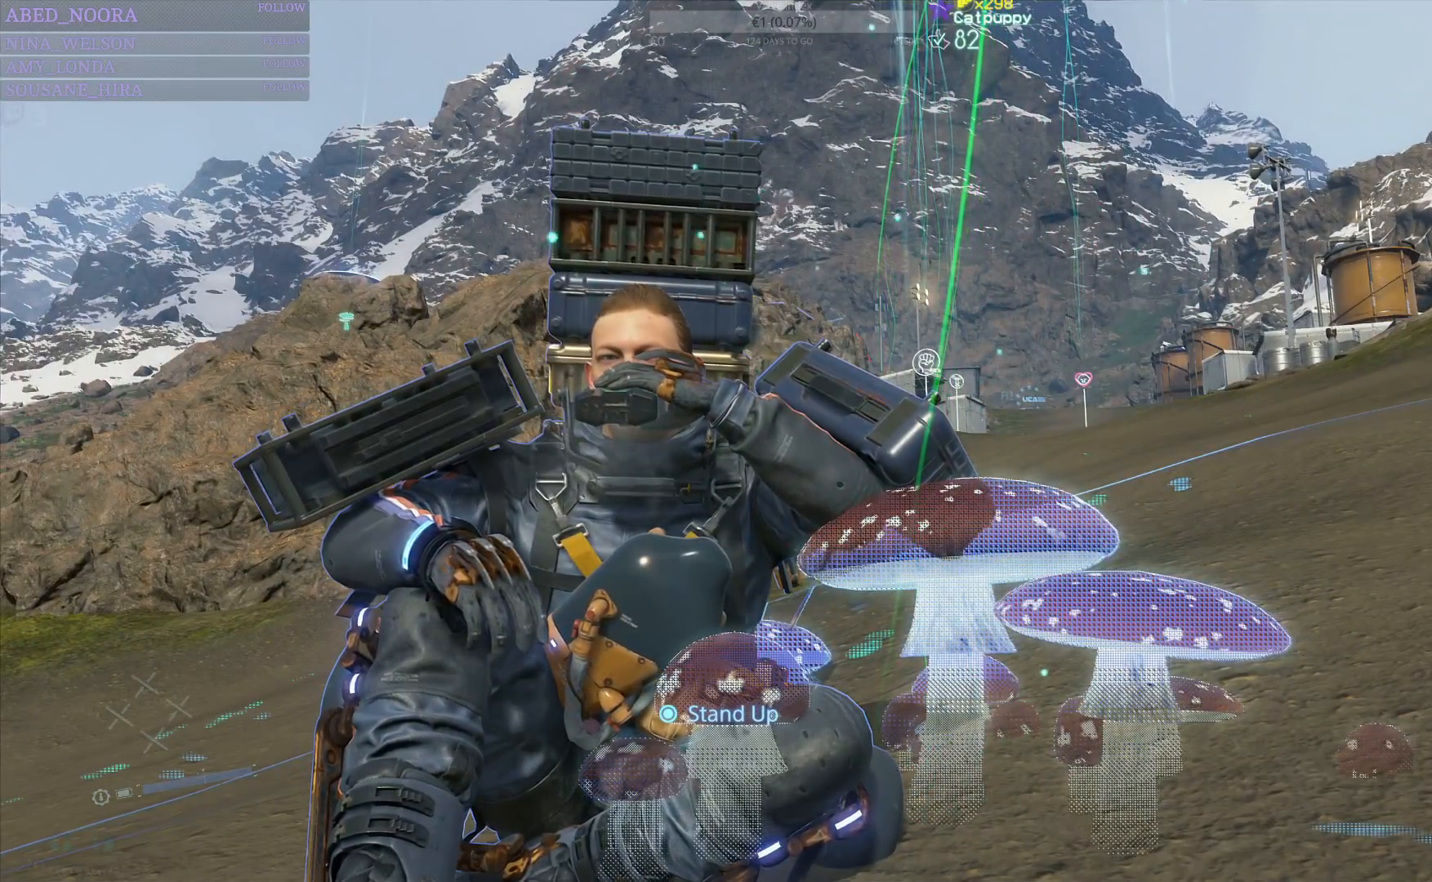
{"buttons": [], "left_stick": "center", "right_stick": "center", "events": []}
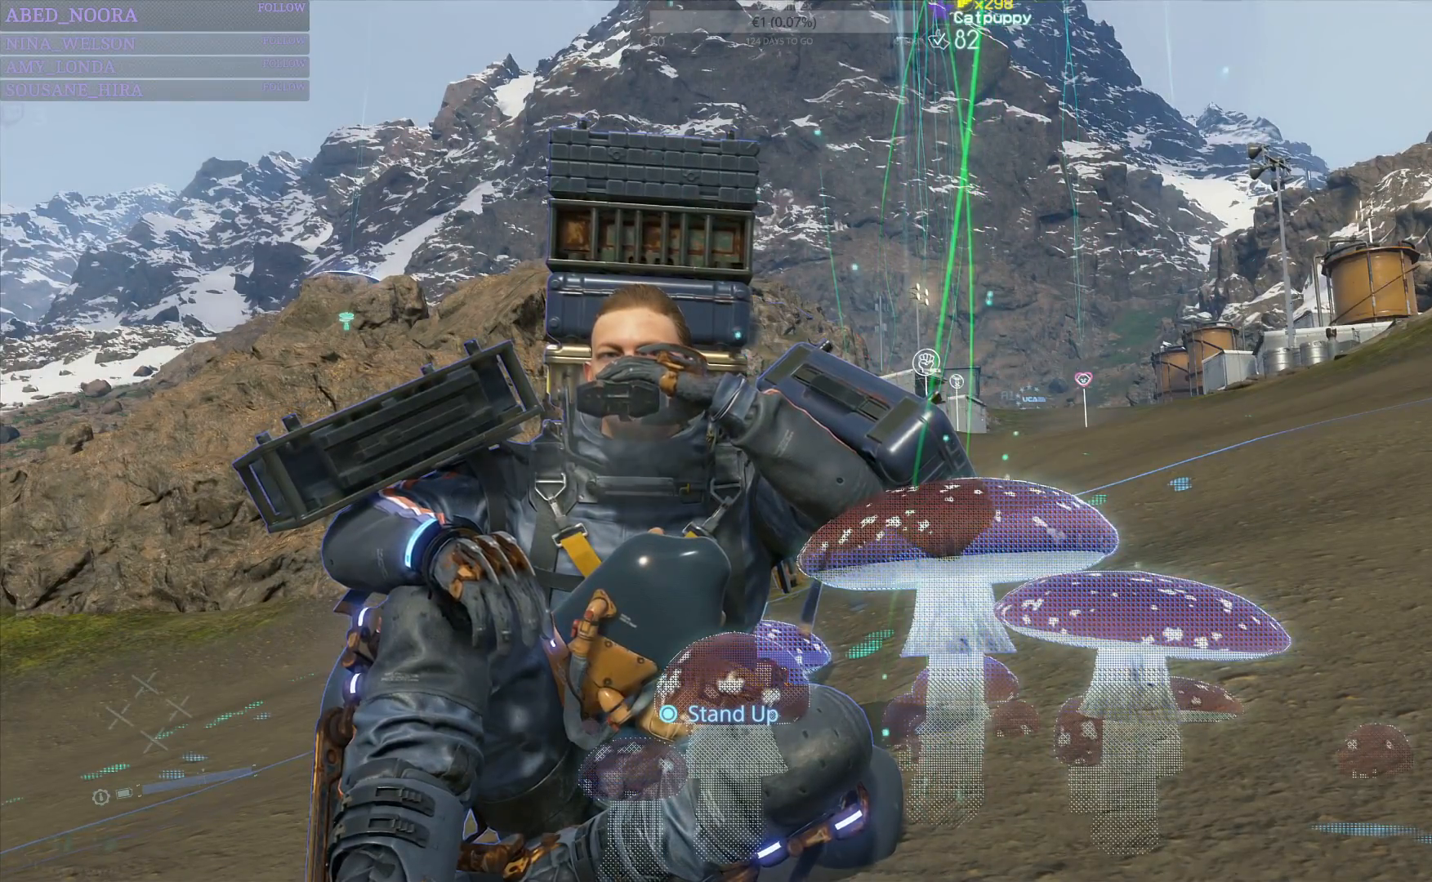
{"buttons": [], "left_stick": "center", "right_stick": "center", "events": []}
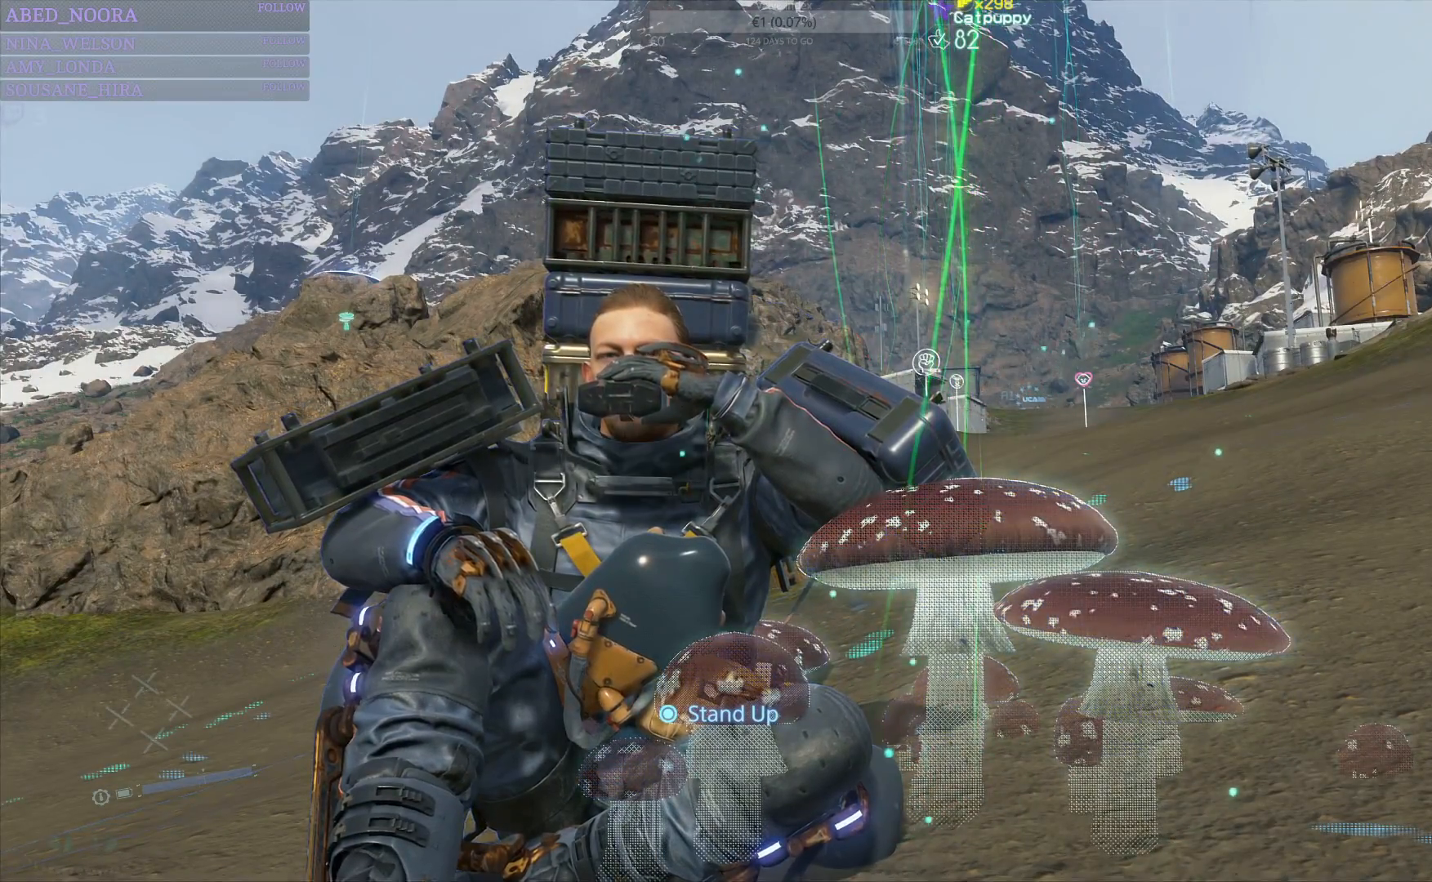
{"buttons": [], "left_stick": "center", "right_stick": "left", "events": [[317, "right_stick", "left"]]}
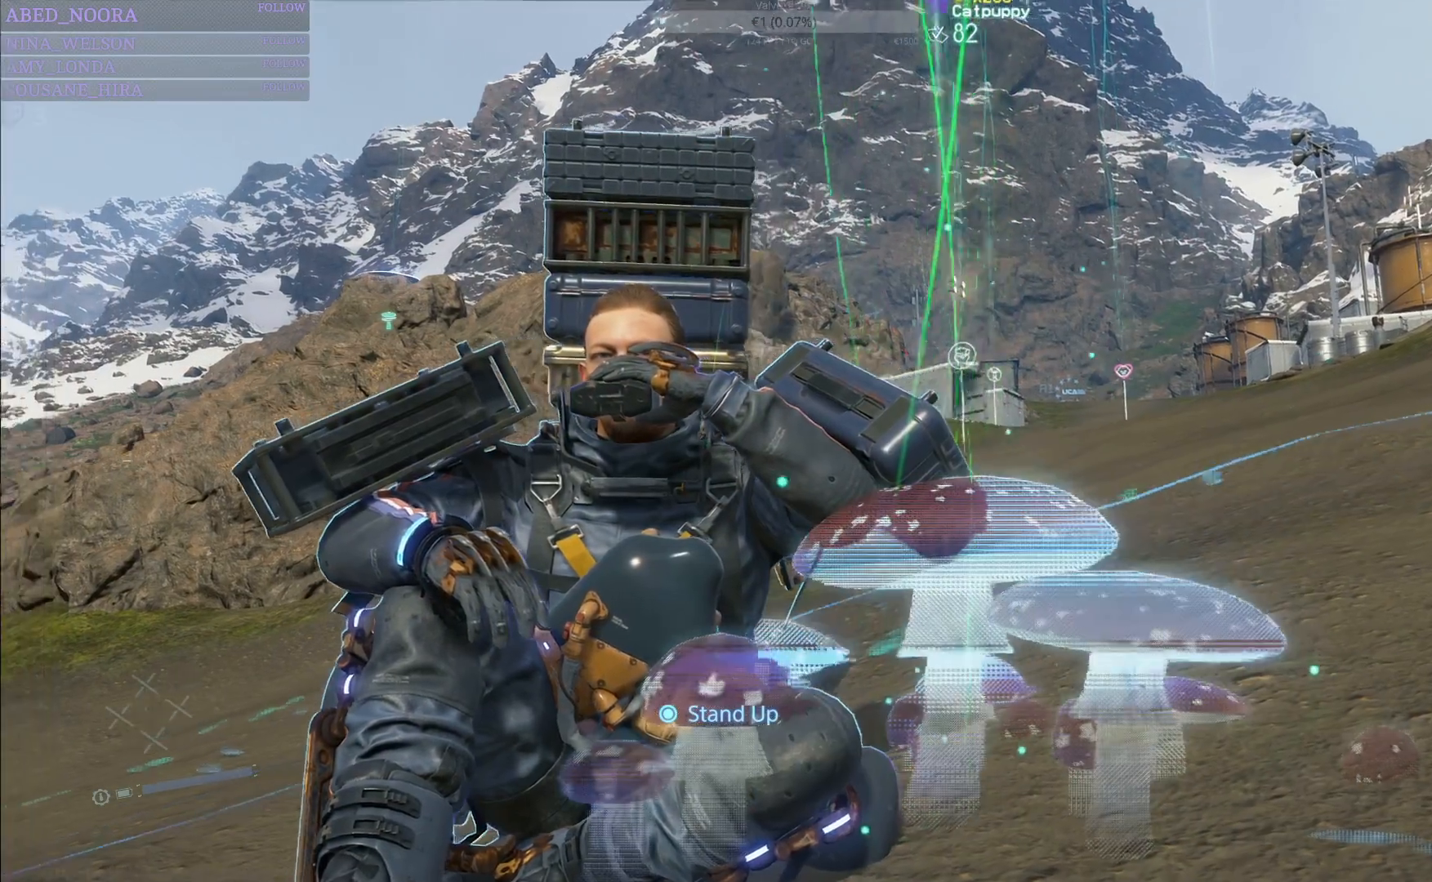
{"buttons": [], "left_stick": "center", "right_stick": "left", "events": []}
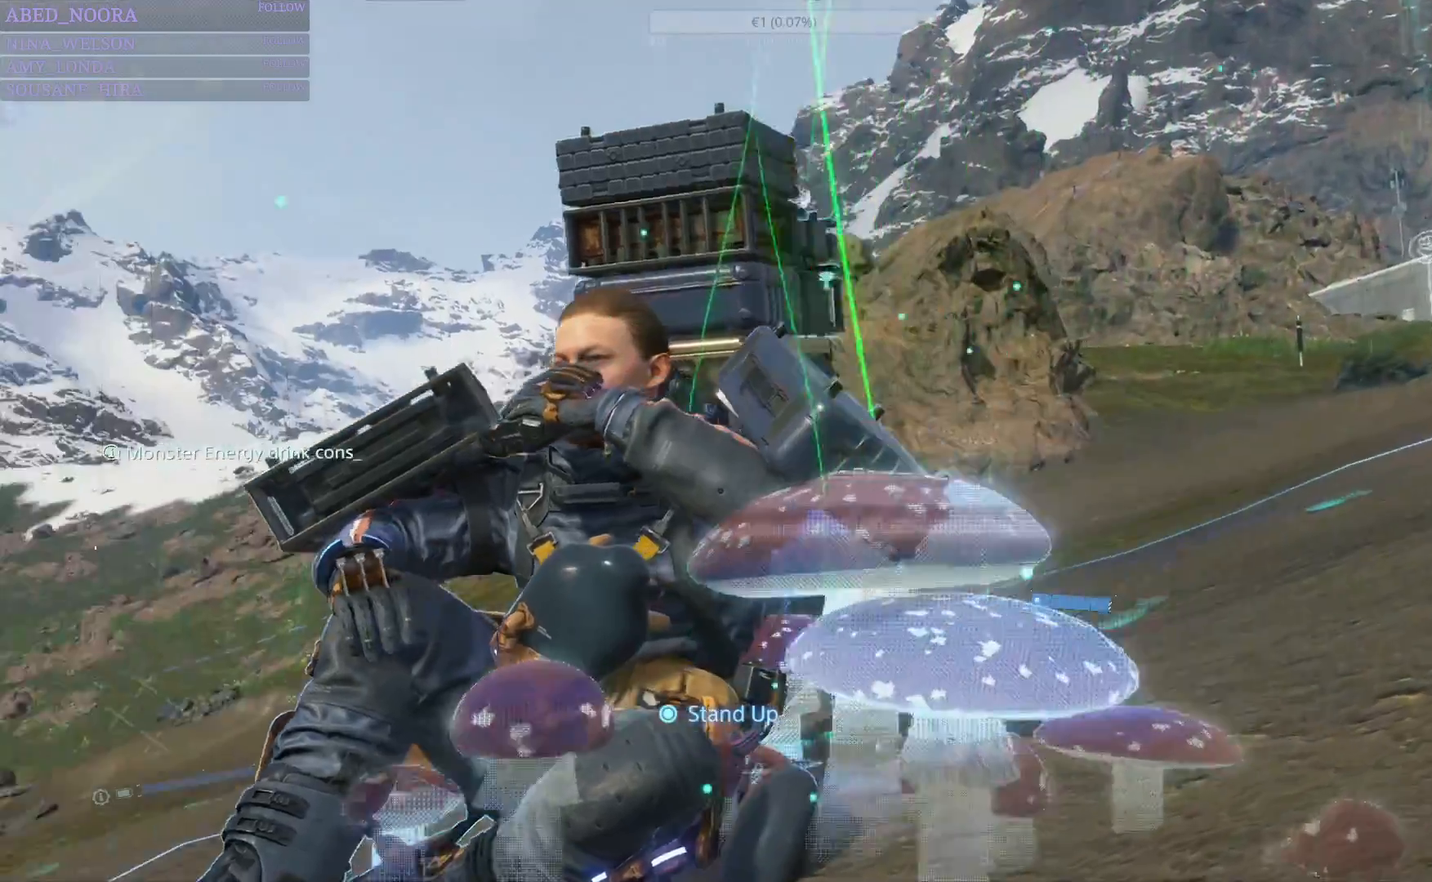
{"buttons": [], "left_stick": "center", "right_stick": "down-left", "events": [[183, "right_stick", "down-left"]]}
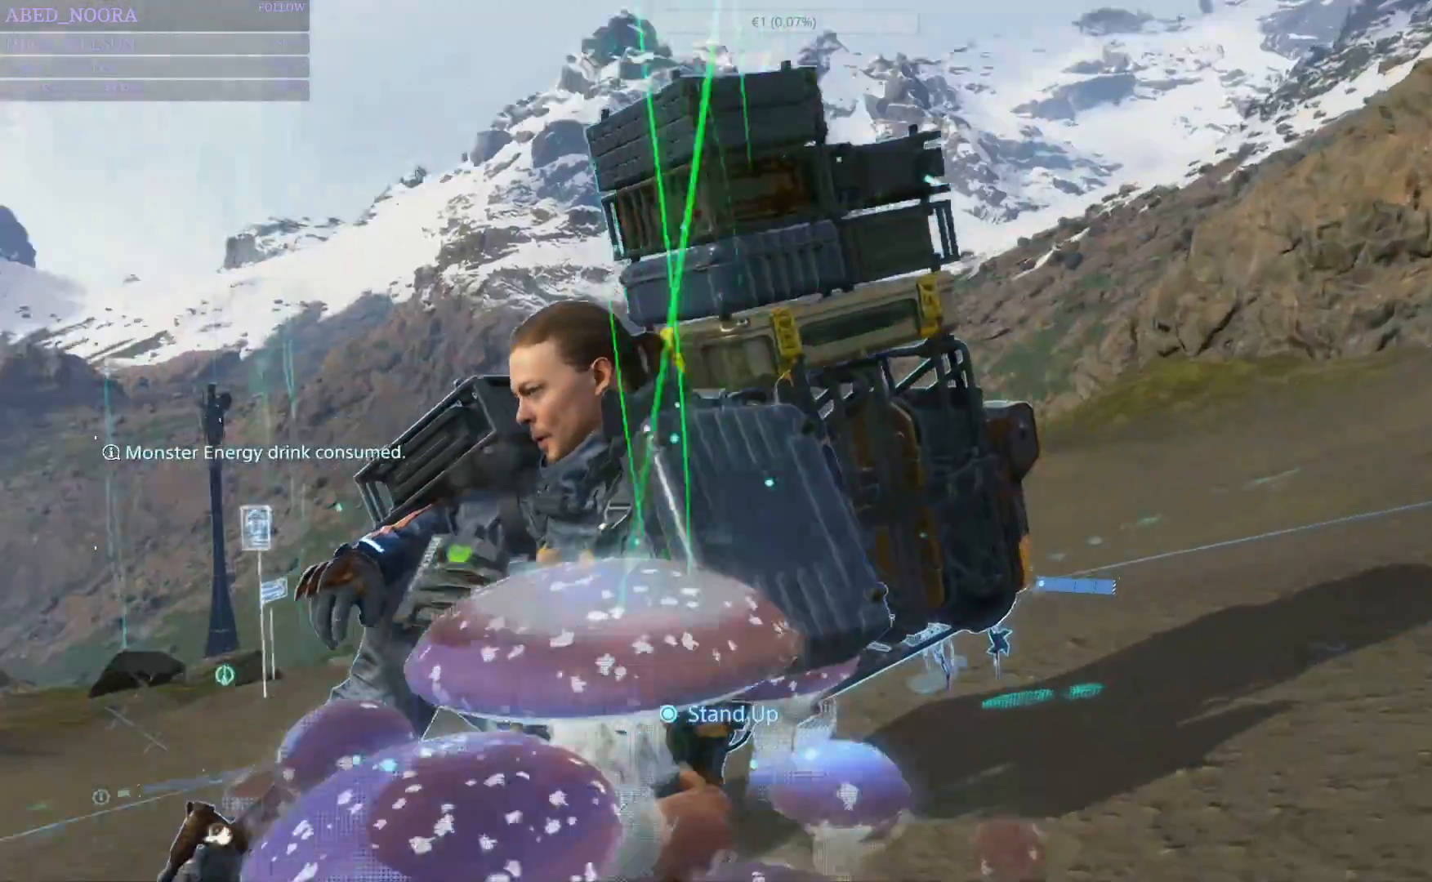
{"buttons": [], "left_stick": "center", "right_stick": "center", "events": [[150, "right_stick", "left"], [267, "right_stick", "center"]]}
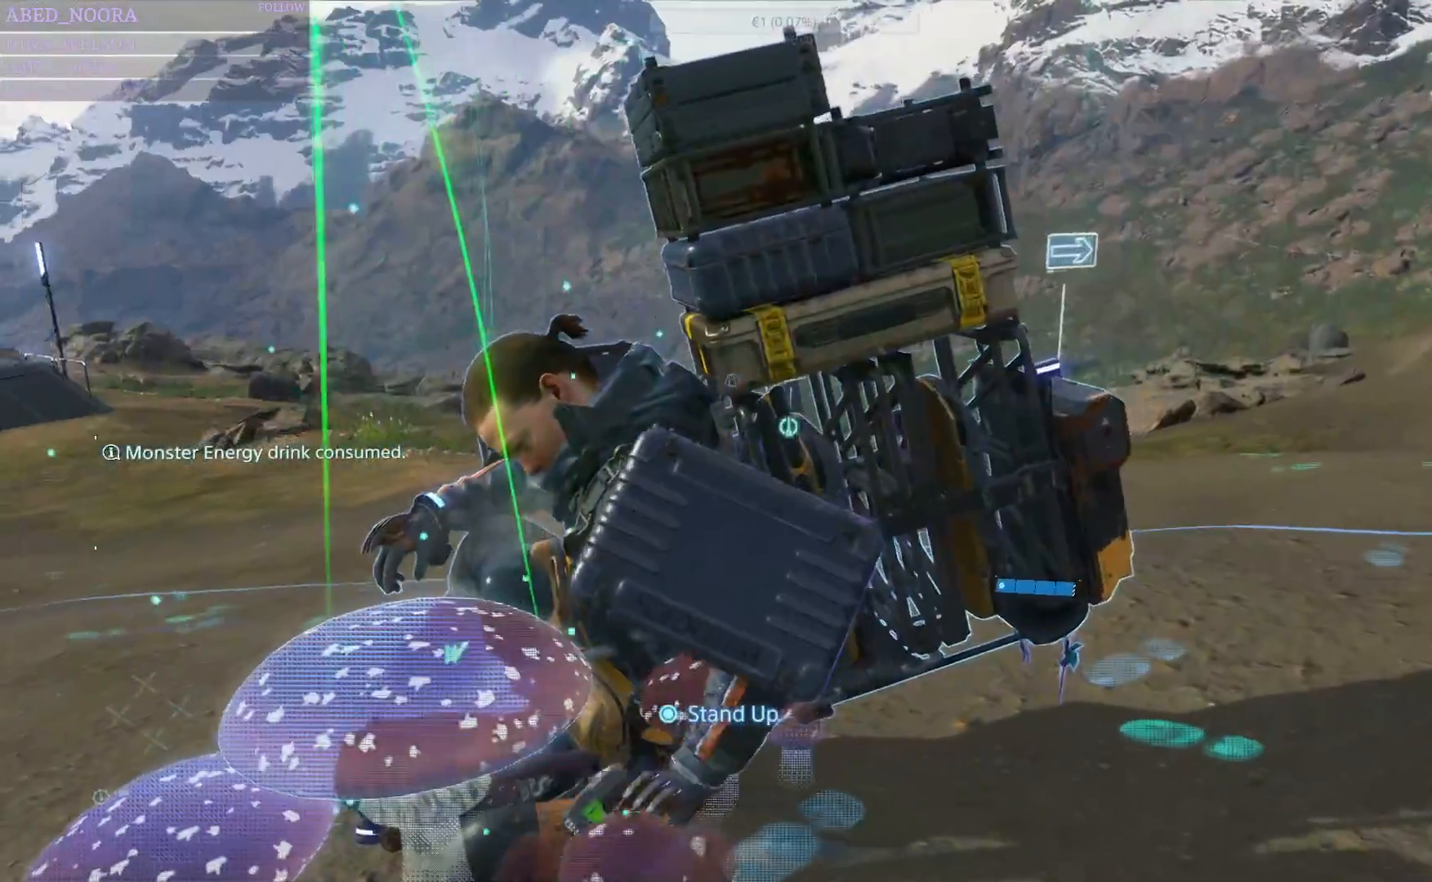
{"buttons": [], "left_stick": "up-left", "right_stick": "center", "events": [[17, "left_stick", "up-left"], [200, "left_stick", "center"], [250, "left_stick", "up-left"], [400, "left_stick", "center"], [467, "left_stick", "up-left"]]}